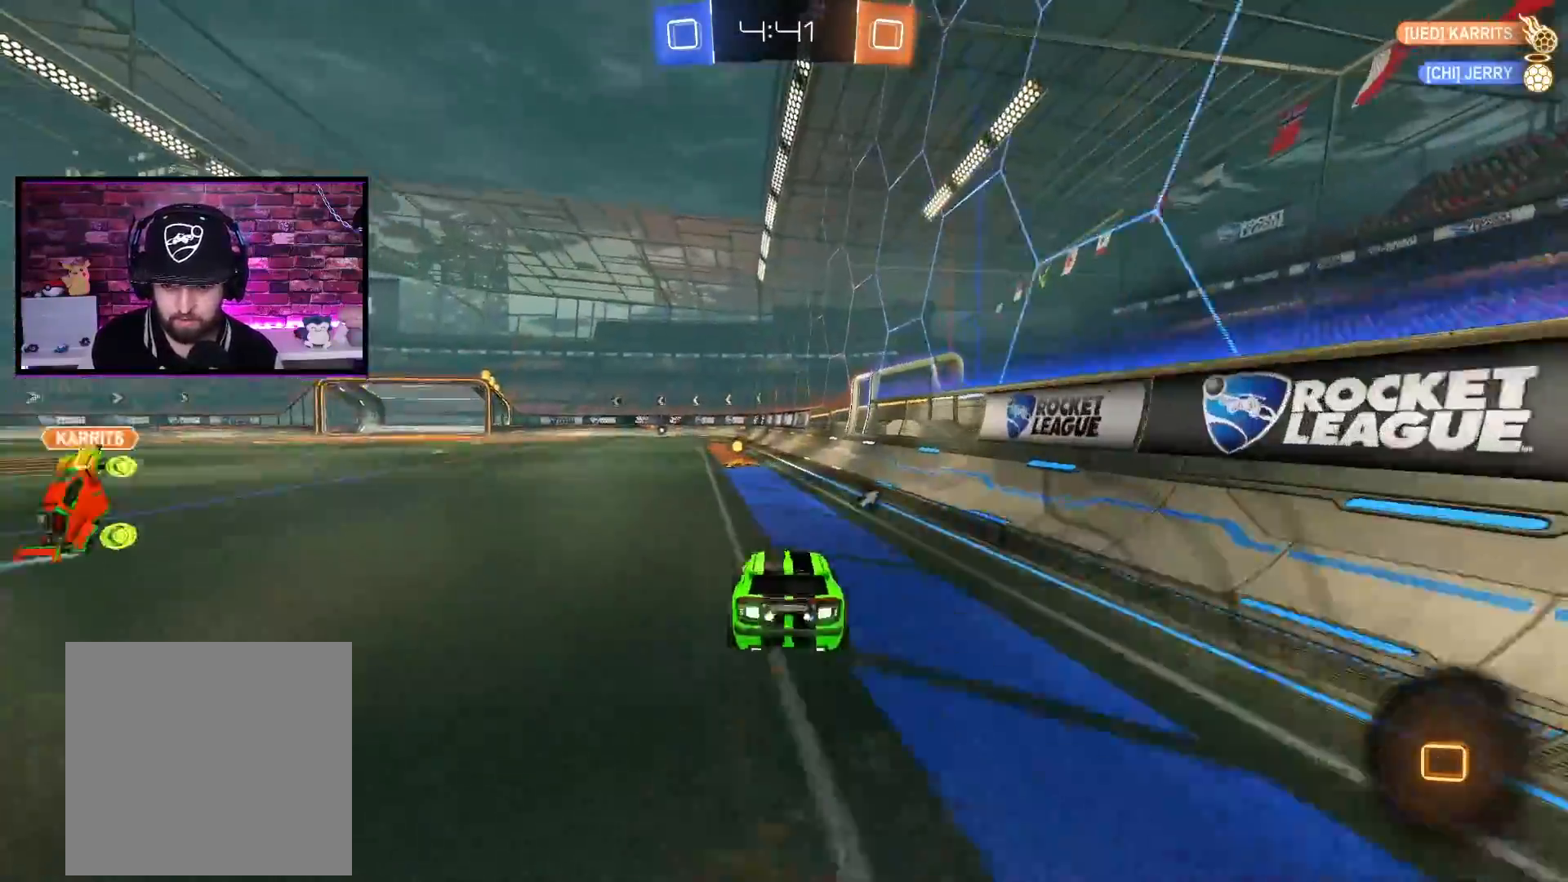
Gameplay with a controller (Xbox layout); each line is a JSON object with the inputs held at the frame after it. "events" lists button and stick changes between this image and that frame as [ms after this image, input, new state], when the widget could be followed in between.
{"buttons": ["R2"], "left_stick": "center", "right_stick": "center", "events": [[167, "X", "up"], [184, "left_stick", "center"], [200, "A", "up"]]}
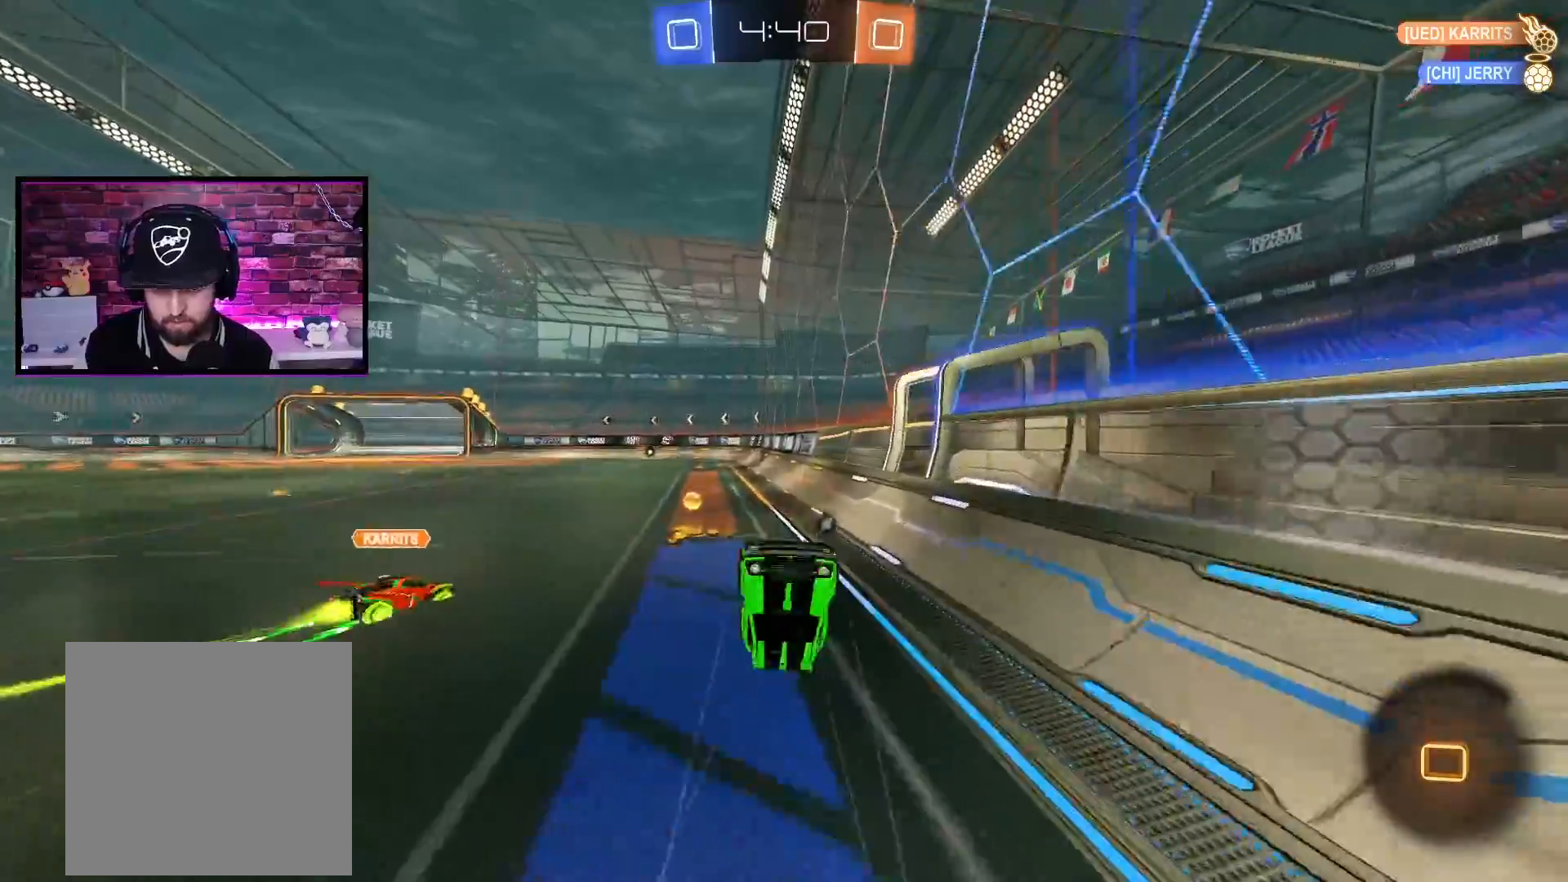
{"buttons": ["R2"], "left_stick": "left", "right_stick": "center", "events": [[317, "left_stick", "left"]]}
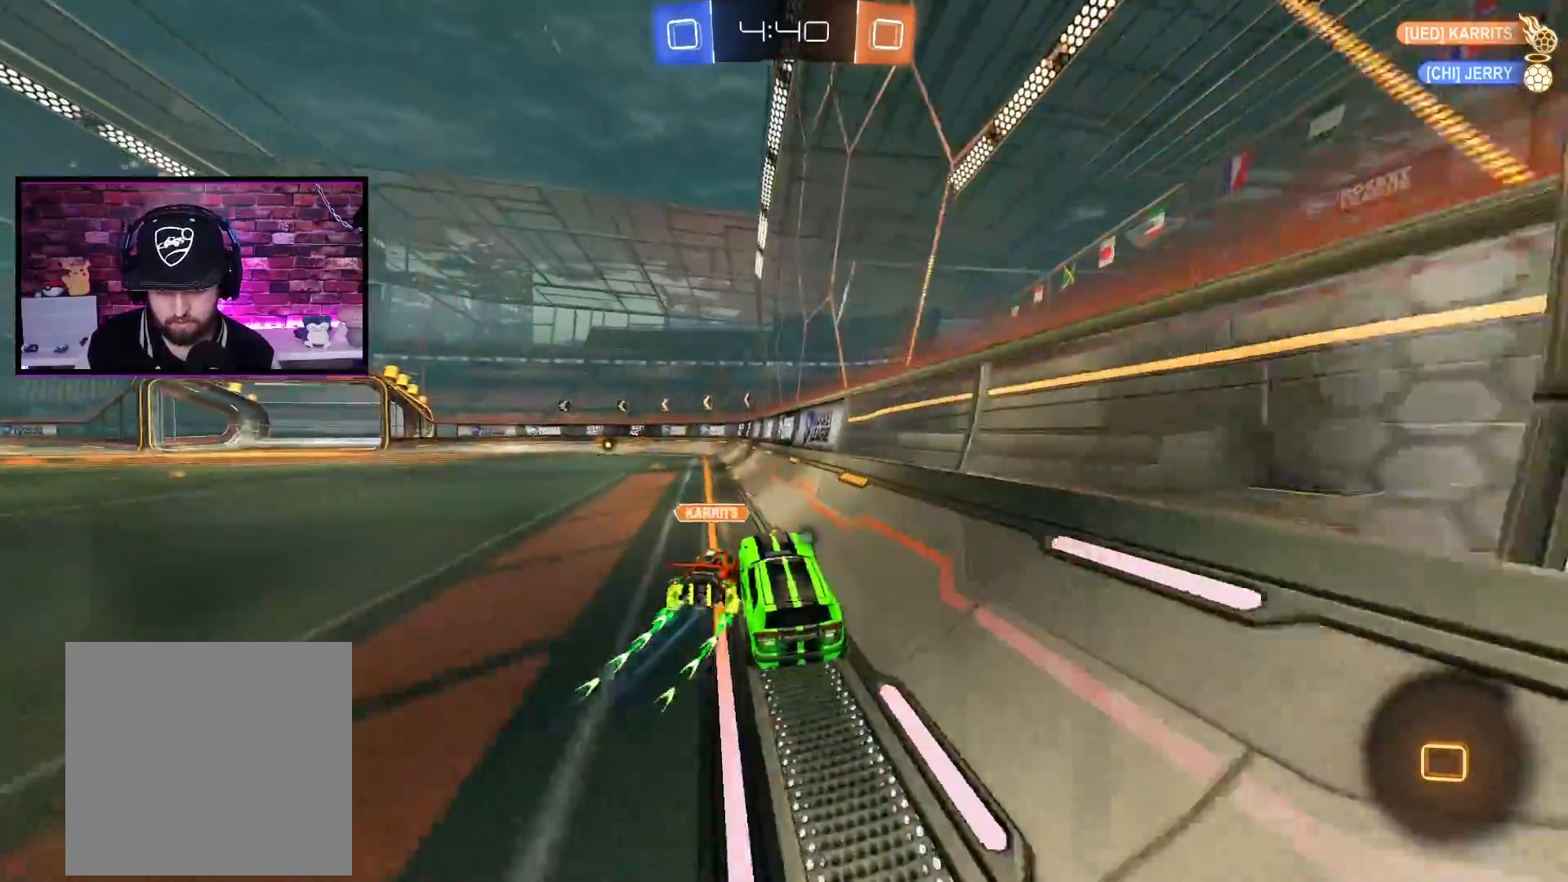
{"buttons": ["A", "R2"], "left_stick": "center", "right_stick": "center", "events": [[17, "A", "down"], [300, "left_stick", "center"]]}
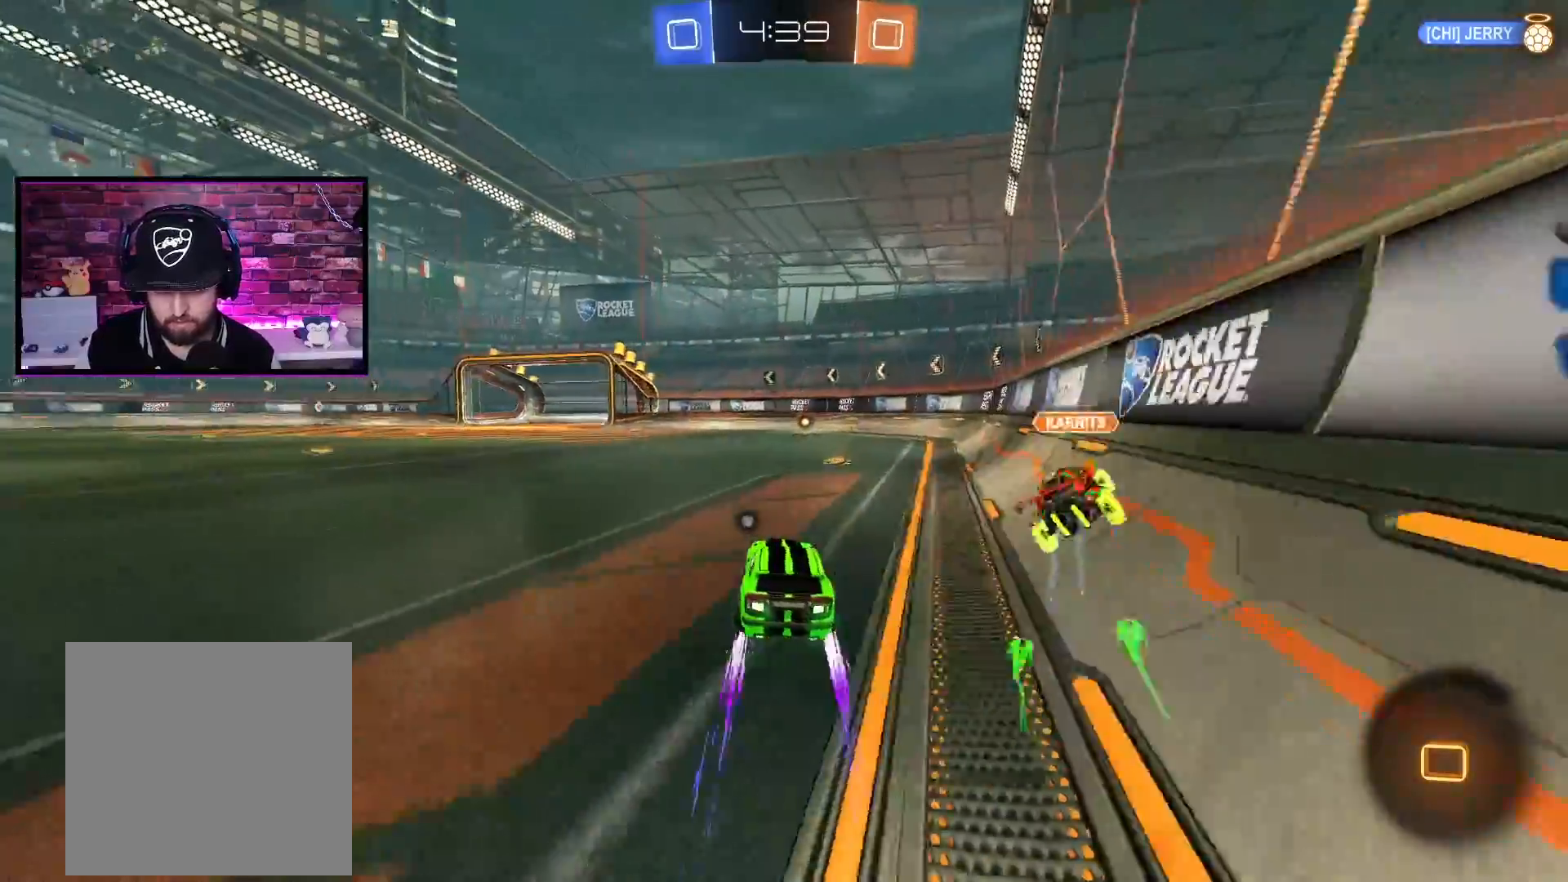
{"buttons": ["A", "R2"], "left_stick": "left", "right_stick": "center", "events": [[166, "left_stick", "right"], [400, "left_stick", "left"]]}
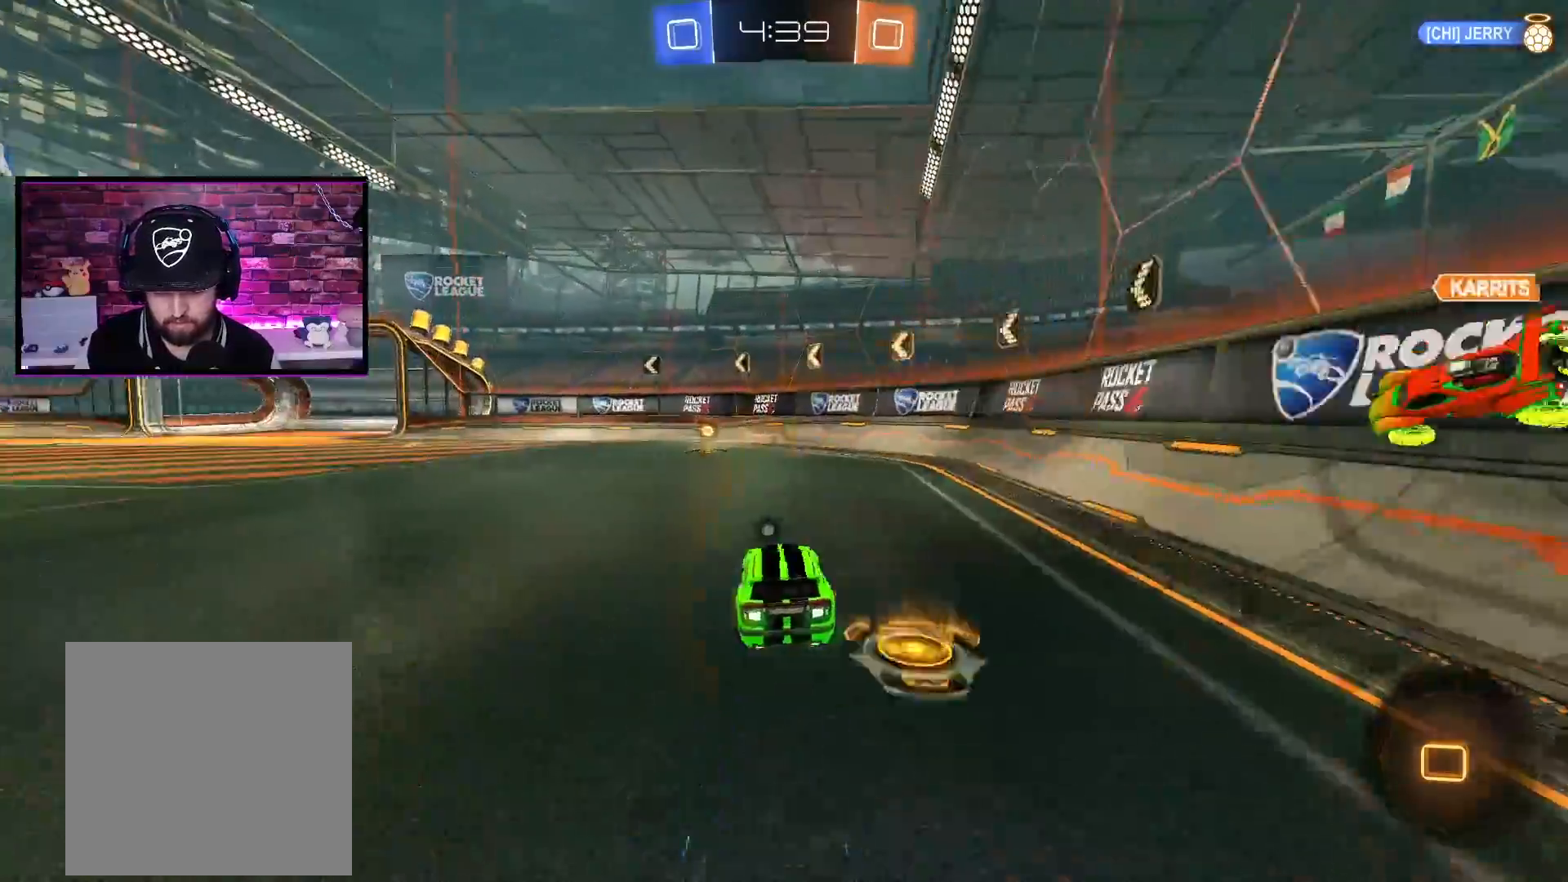
{"buttons": ["L1", "R2"], "left_stick": "left", "right_stick": "center", "events": [[50, "left_stick", "center"], [284, "A", "up"], [334, "Y", "down"], [417, "Y", "up"], [434, "left_stick", "left"], [451, "L1", "down"]]}
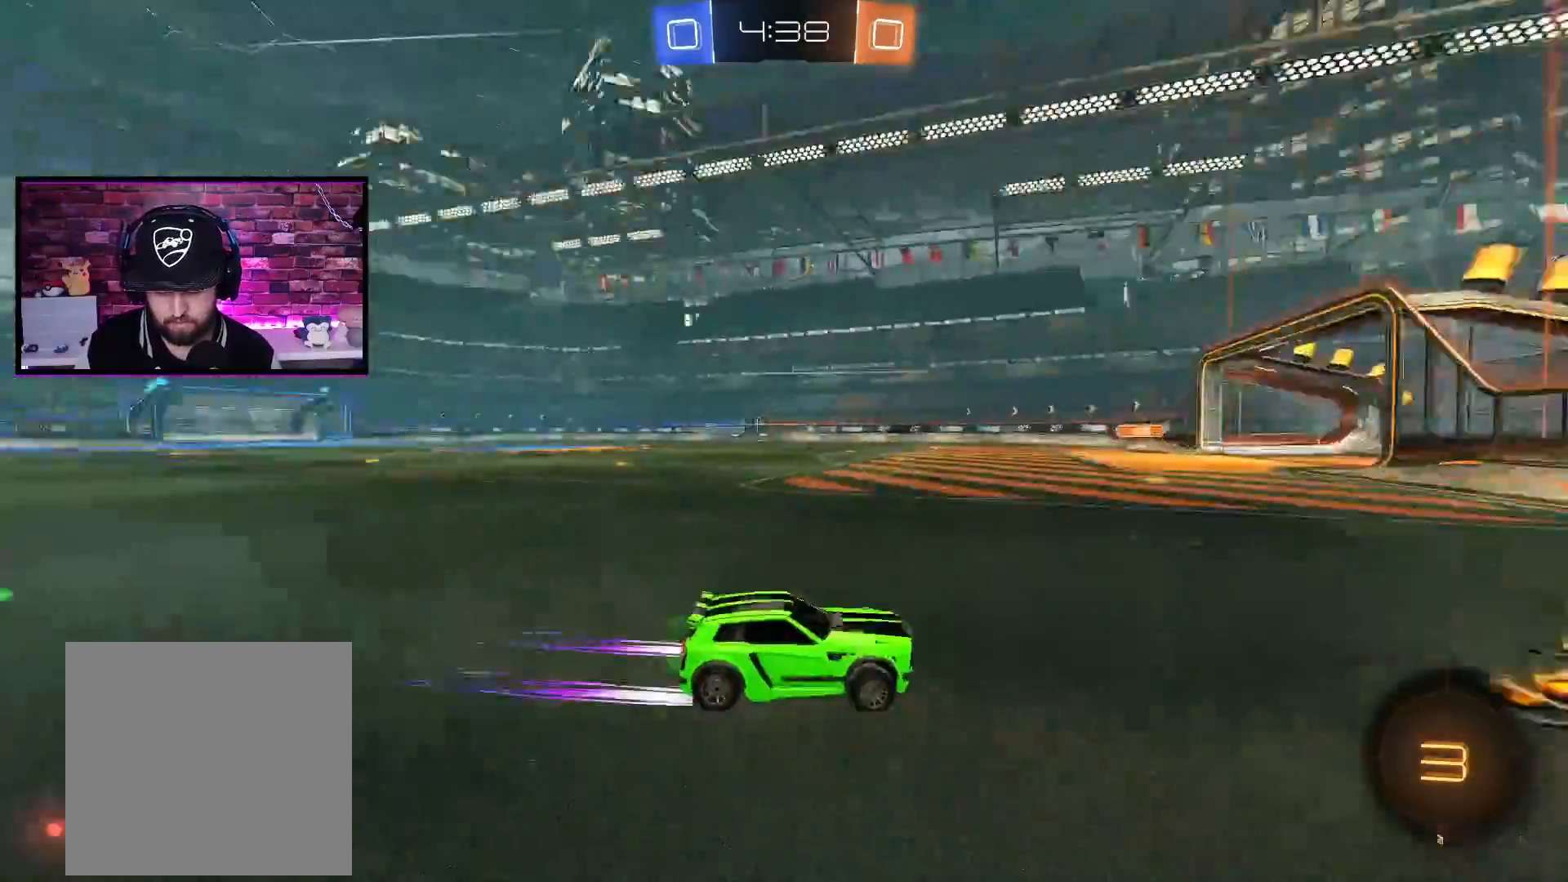
{"buttons": ["R2"], "left_stick": "left", "right_stick": "center", "events": [[66, "L1", "up"]]}
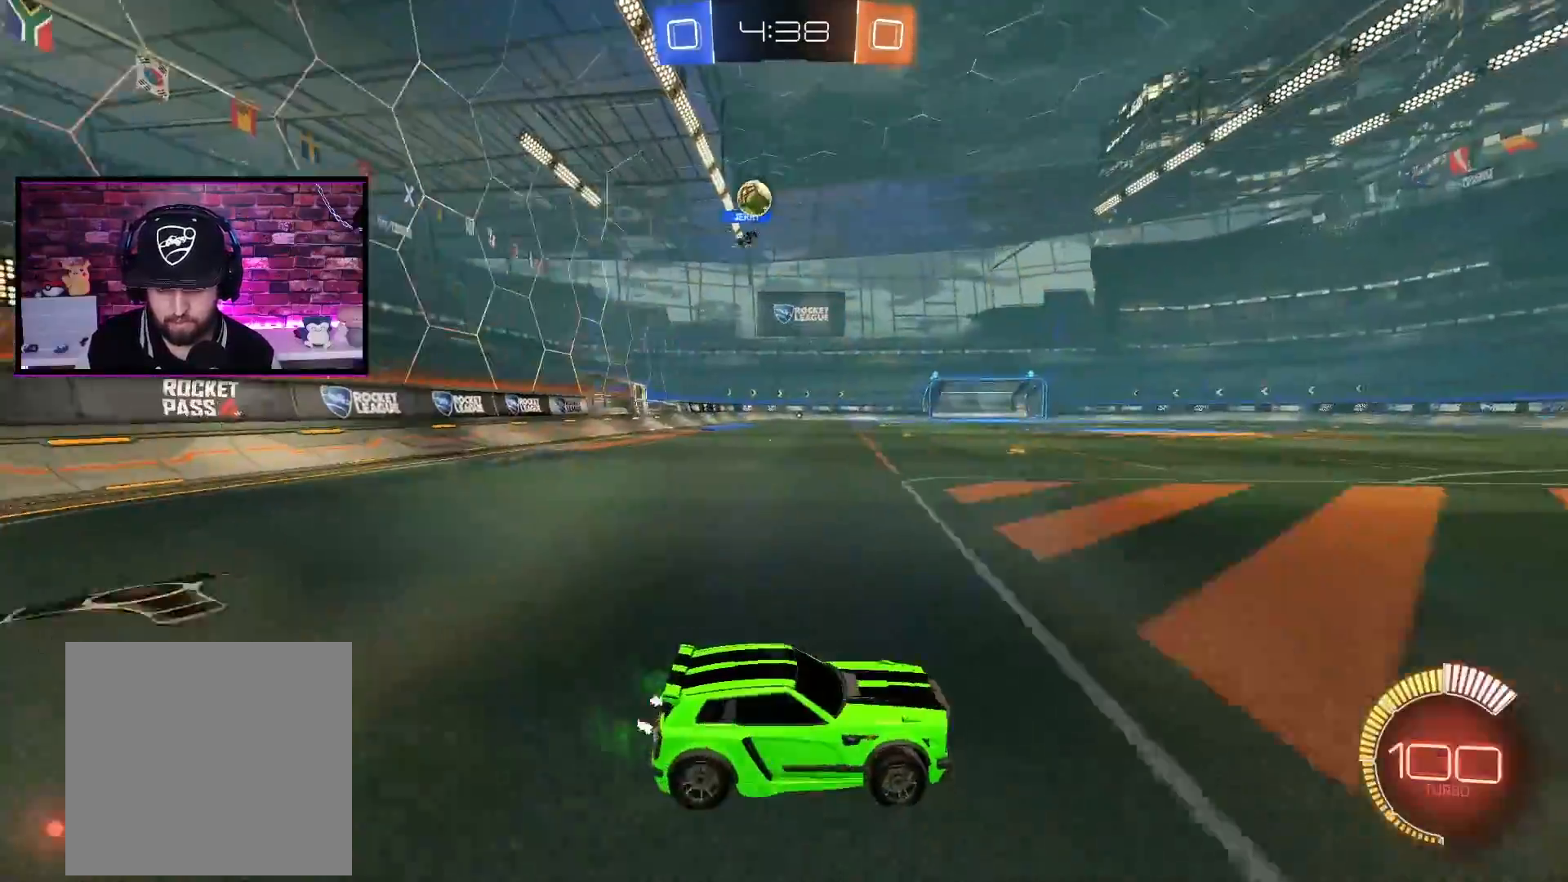
{"buttons": ["A", "R2"], "left_stick": "left", "right_stick": "center", "events": [[100, "A", "down"], [300, "left_stick", "center"], [367, "left_stick", "left"]]}
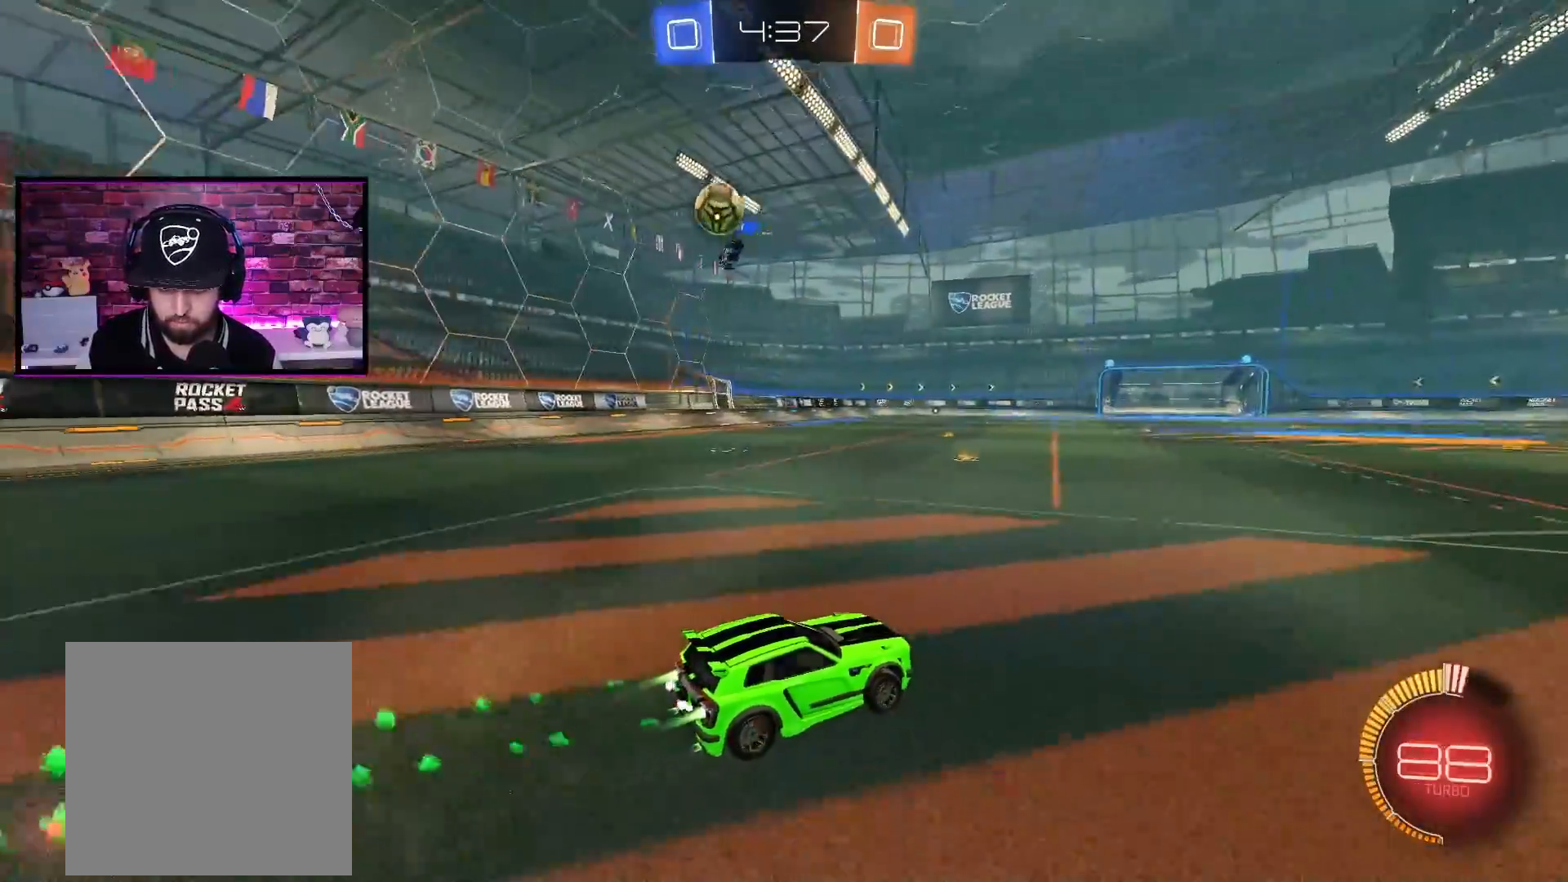
{"buttons": ["R2"], "left_stick": "center", "right_stick": "center", "events": [[183, "A", "up"], [250, "left_stick", "center"]]}
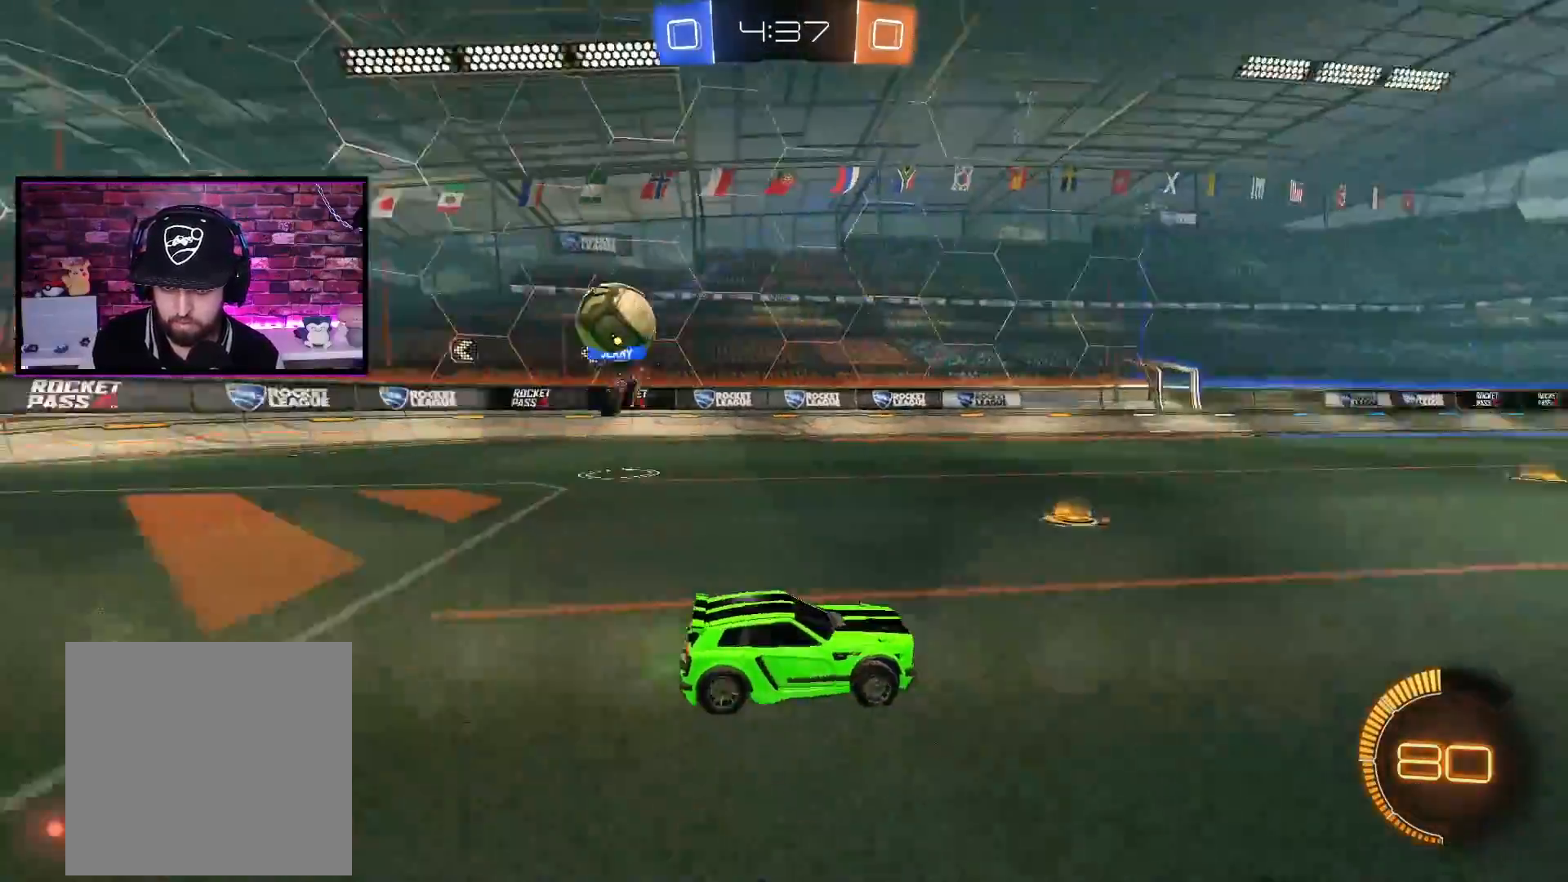
{"buttons": ["R2"], "left_stick": "center", "right_stick": "center", "events": []}
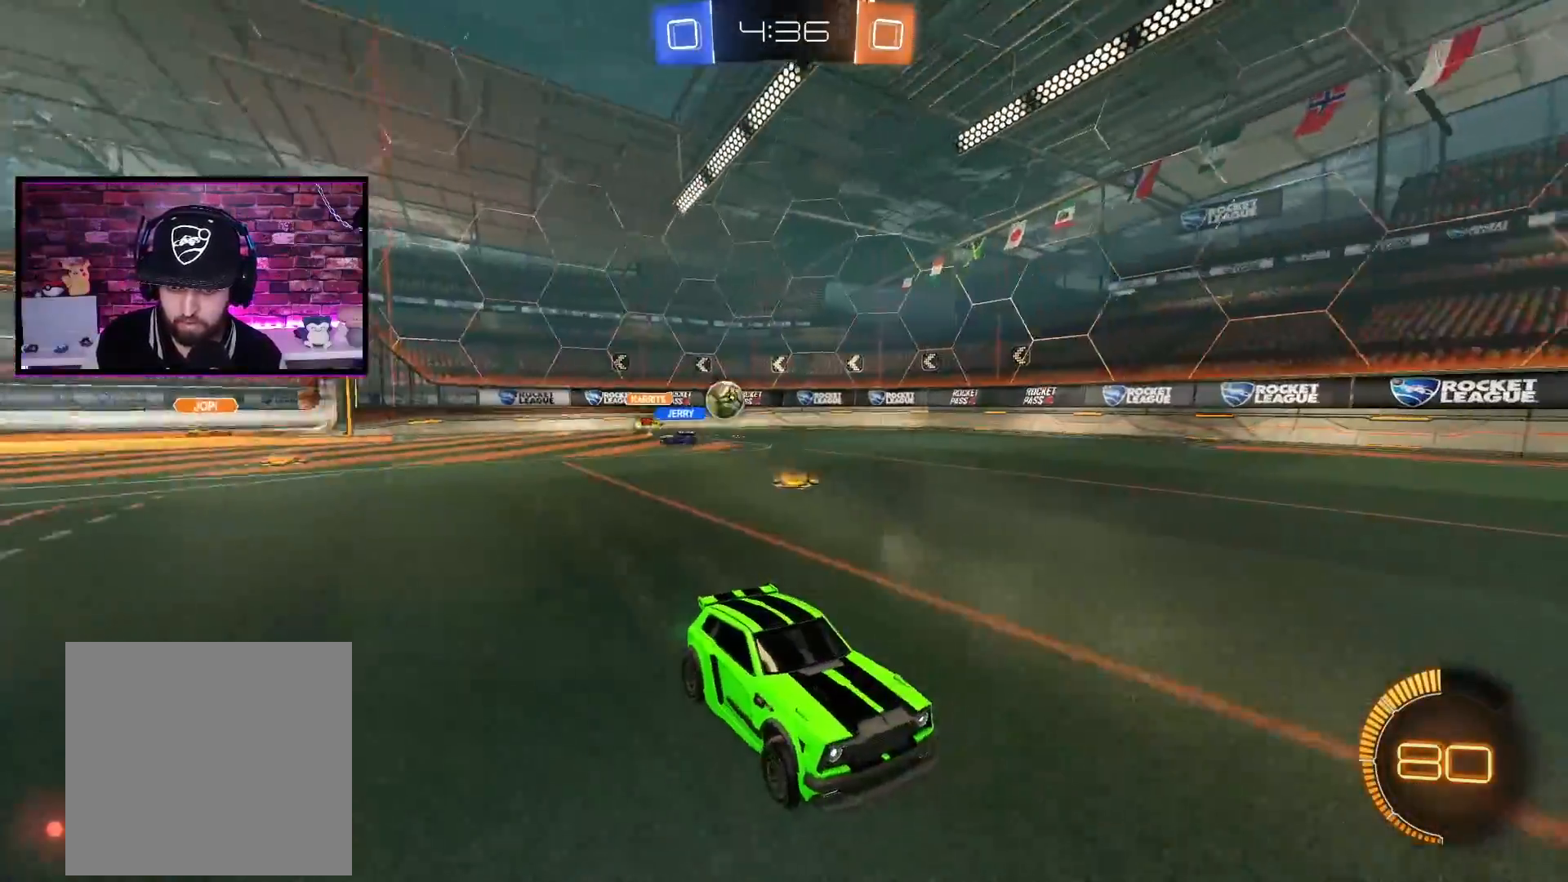
{"buttons": ["L1", "R2"], "left_stick": "left", "right_stick": "center", "events": [[16, "left_stick", "left"], [200, "L1", "down"], [333, "L1", "up"], [450, "L1", "down"]]}
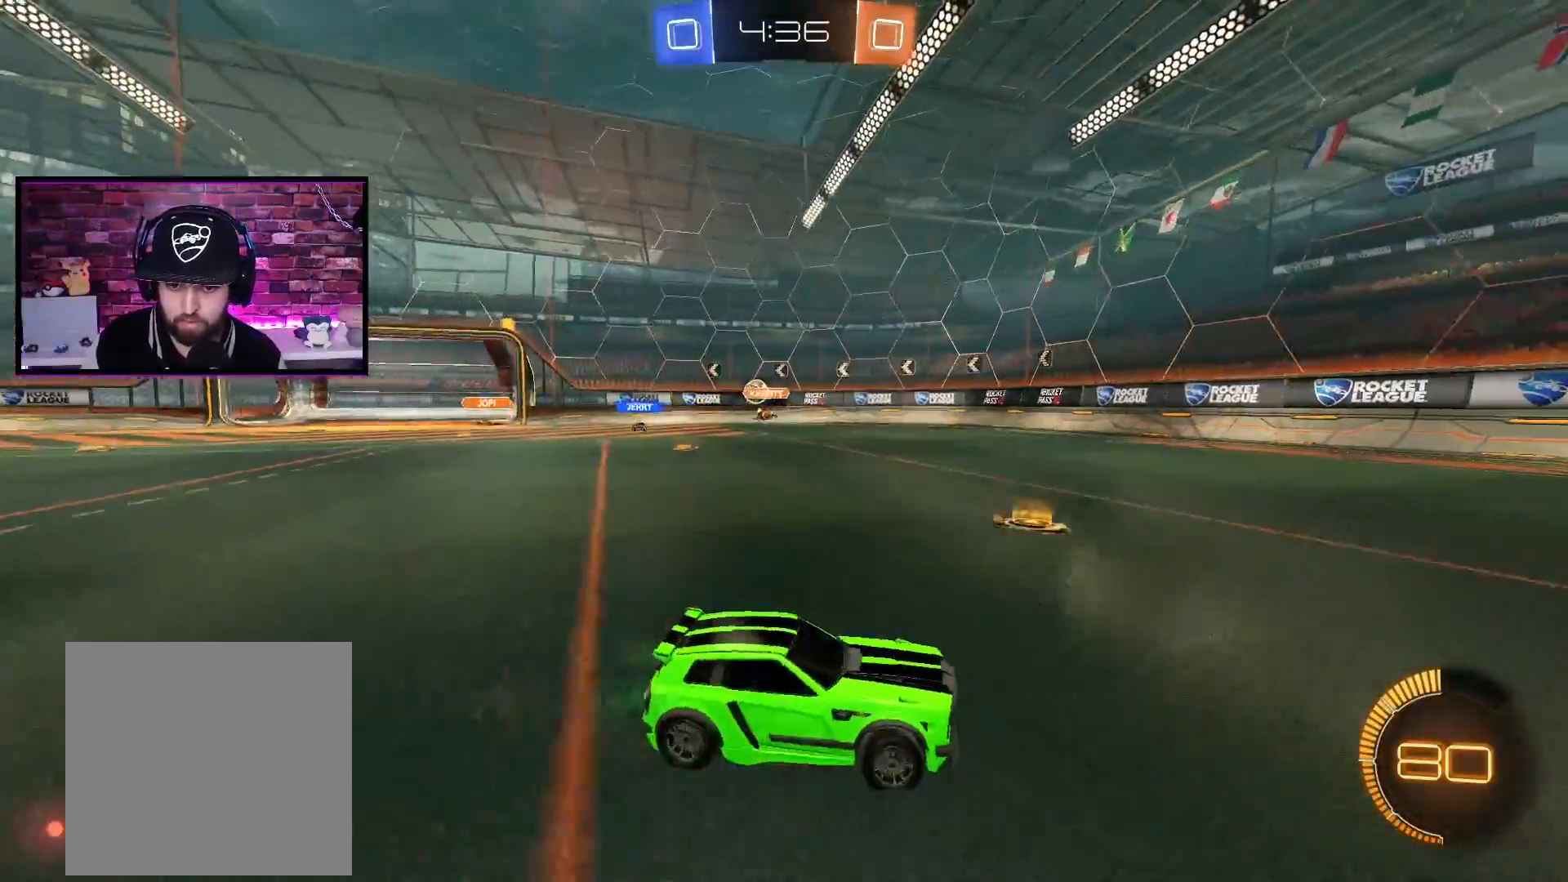
{"buttons": ["R2"], "left_stick": "right", "right_stick": "center", "events": [[17, "L1", "up"], [234, "left_stick", "right"]]}
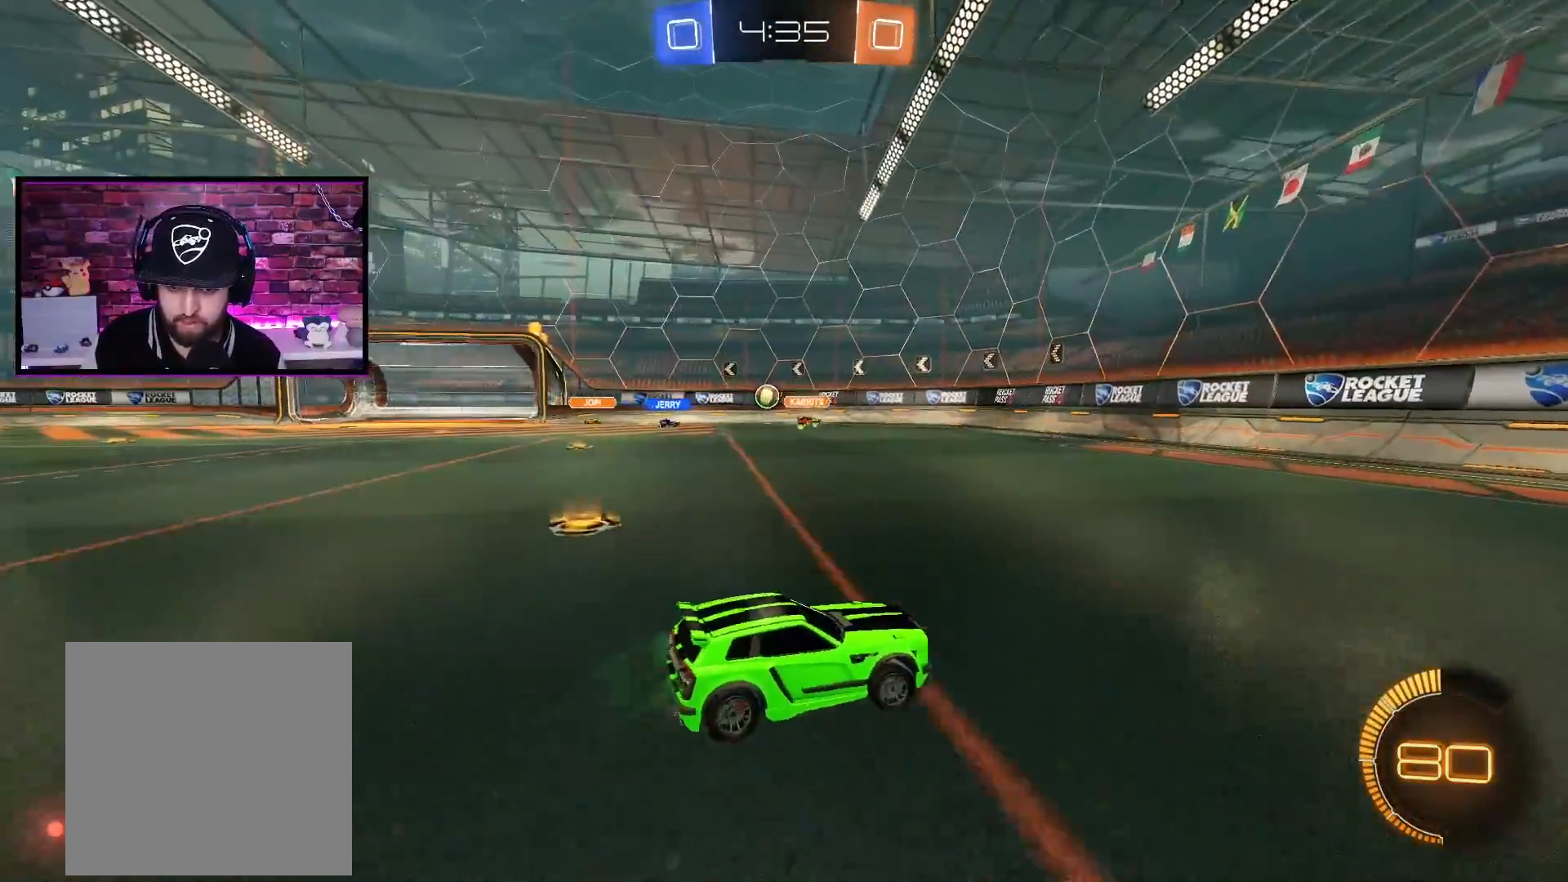
{"buttons": ["R2"], "left_stick": "left", "right_stick": "center", "events": [[66, "left_stick", "center"], [150, "left_stick", "left"], [417, "left_stick", "center"], [483, "left_stick", "left"]]}
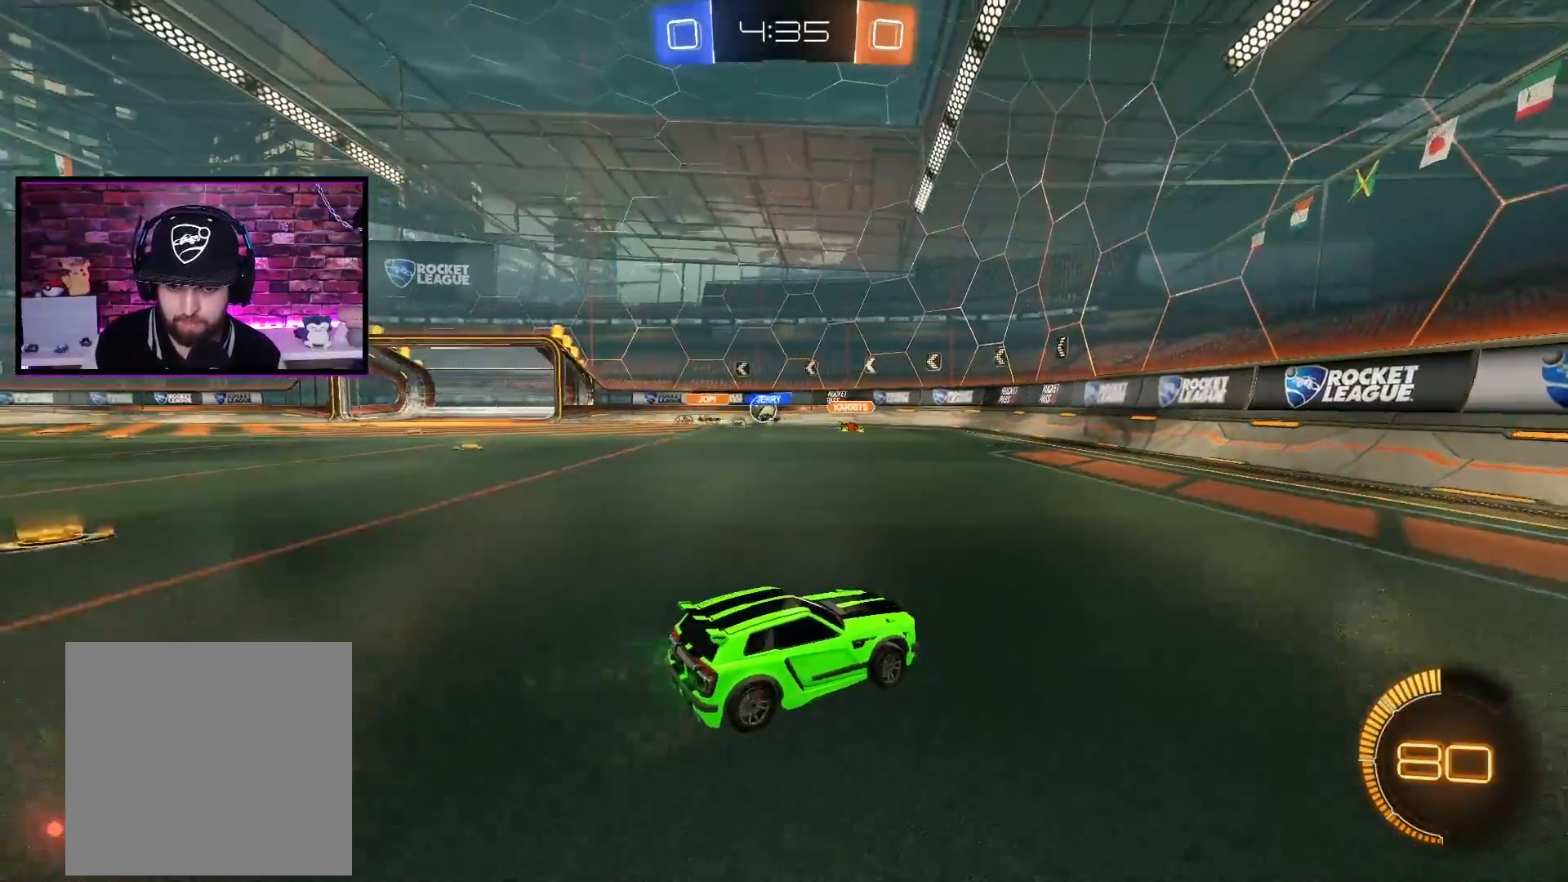
{"buttons": ["A", "R2"], "left_stick": "left", "right_stick": "center", "events": [[451, "A", "down"]]}
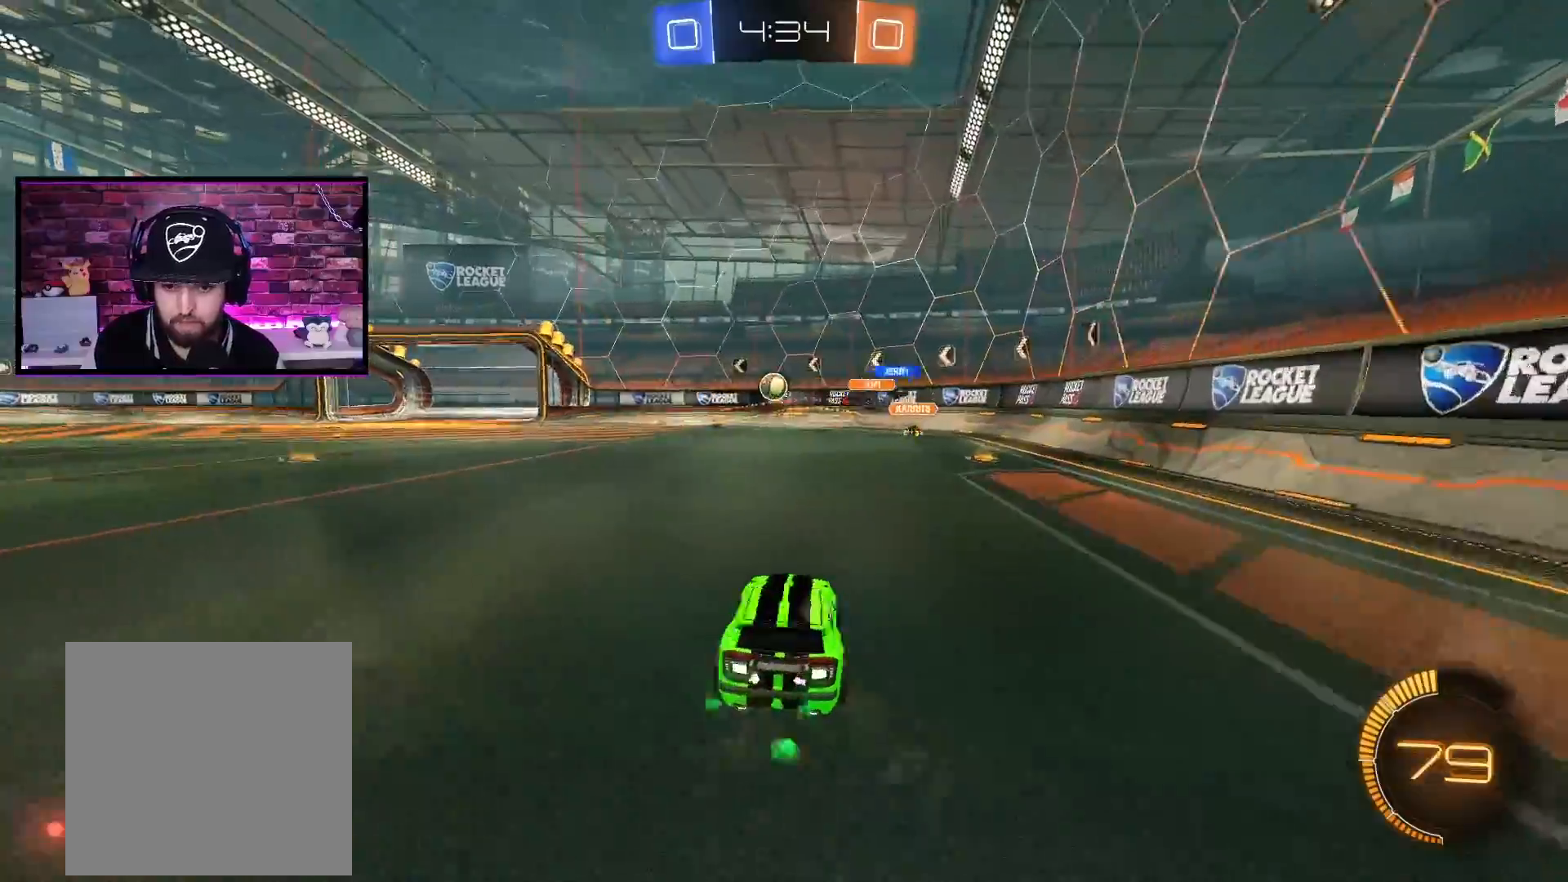
{"buttons": ["A", "R2"], "left_stick": "center", "right_stick": "center", "events": [[150, "left_stick", "center"], [233, "left_stick", "right"], [333, "left_stick", "center"]]}
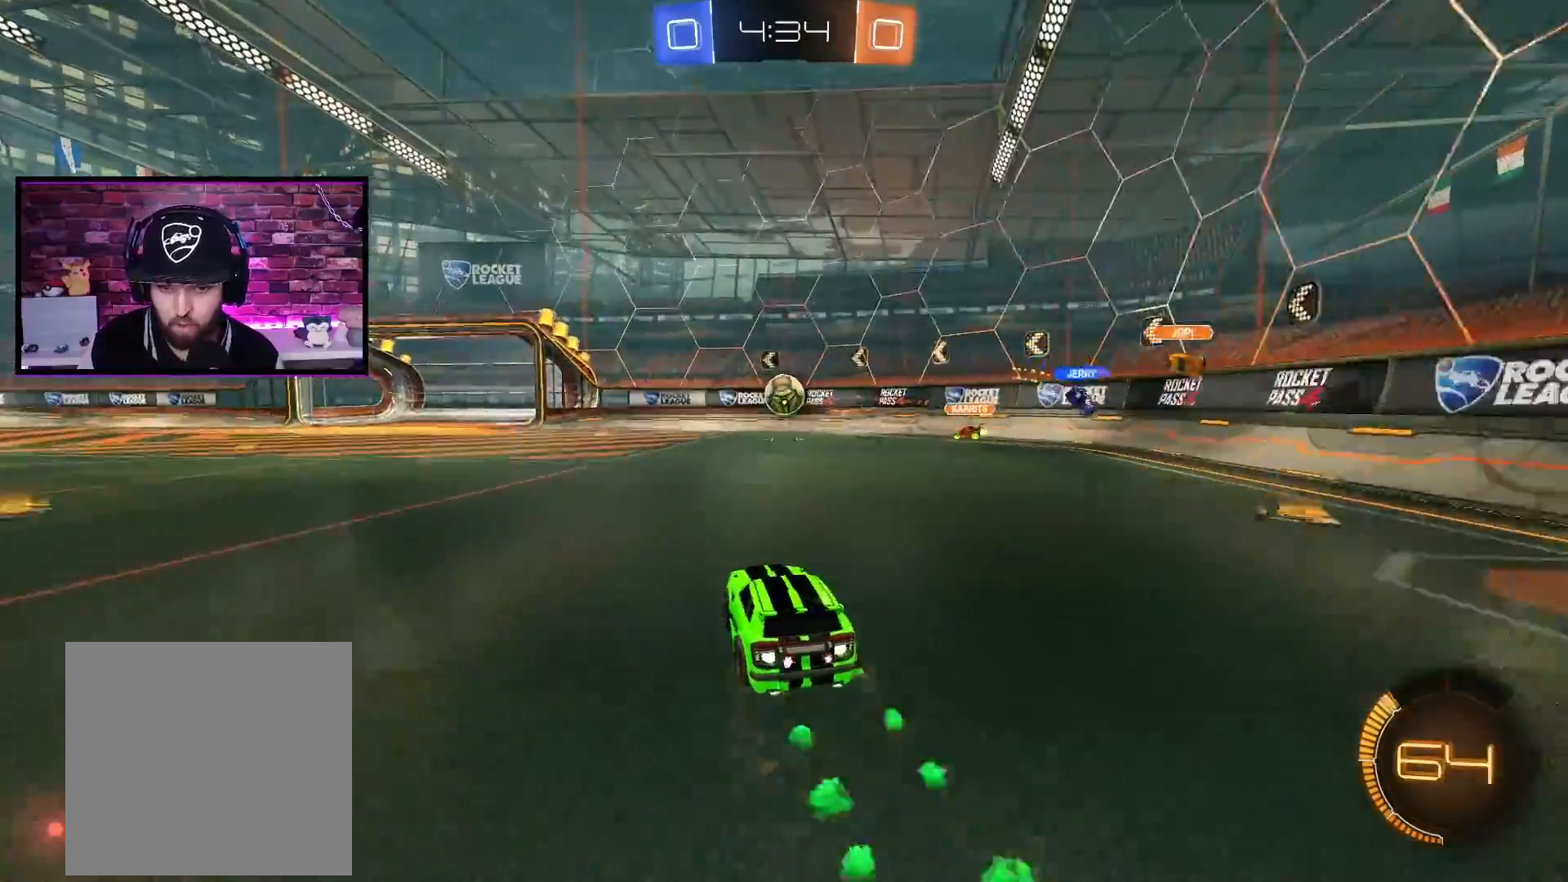
{"buttons": [], "left_stick": "center", "right_stick": "center", "events": [[33, "left_stick", "right"], [84, "left_stick", "center"], [167, "A", "up"], [200, "left_stick", "right"], [284, "R2", "up"], [334, "left_stick", "center"], [367, "X", "down"], [451, "X", "up"]]}
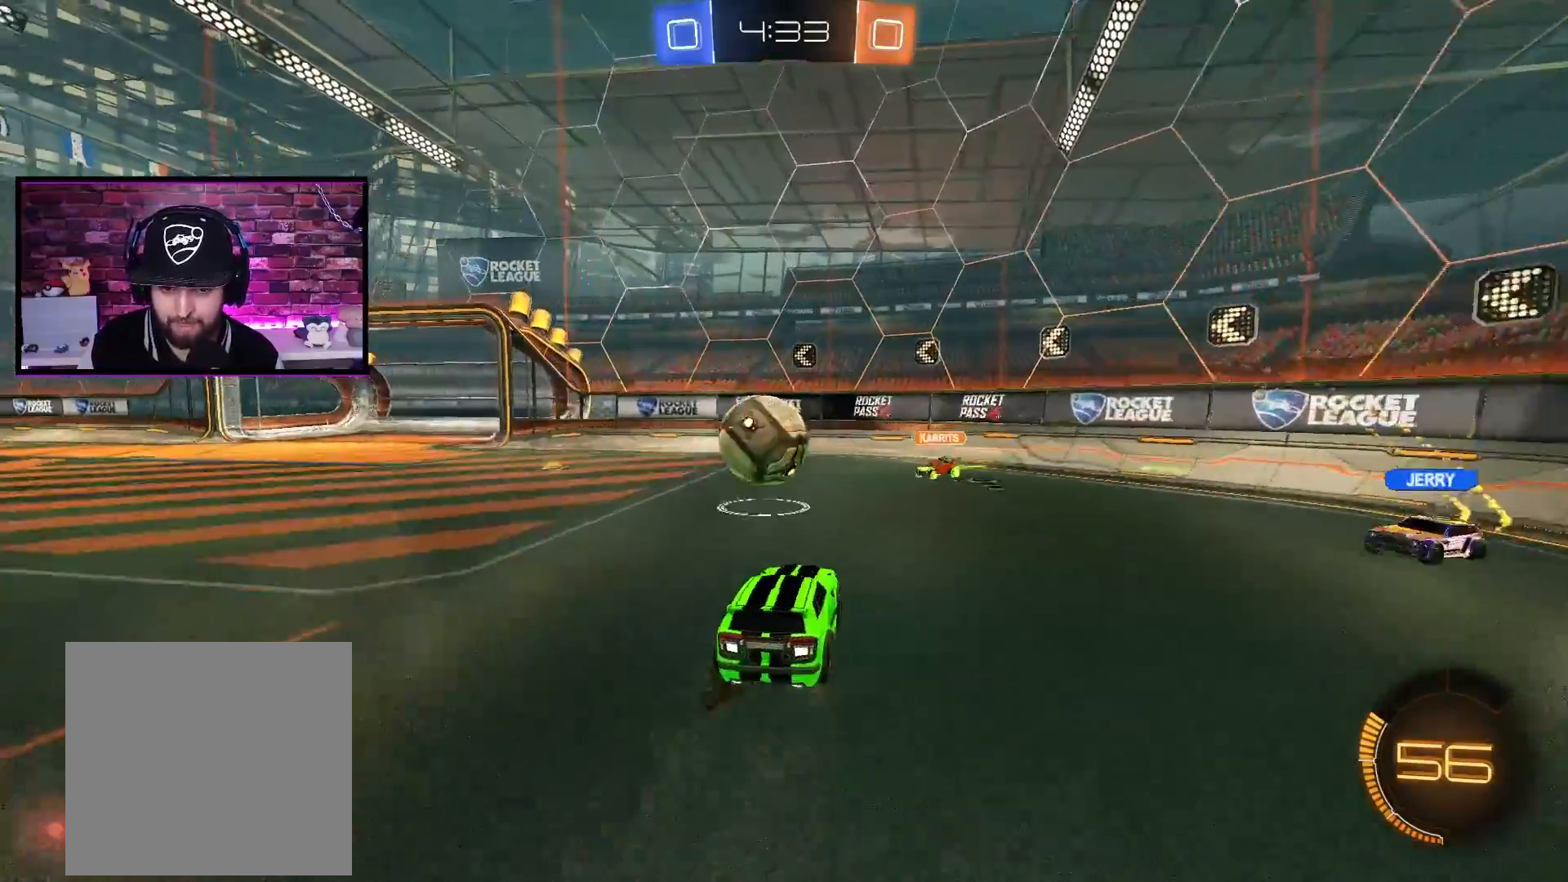
{"buttons": [], "left_stick": "center", "right_stick": "center", "events": [[66, "left_stick", "left"], [183, "X", "down"], [300, "X", "up"], [483, "left_stick", "center"]]}
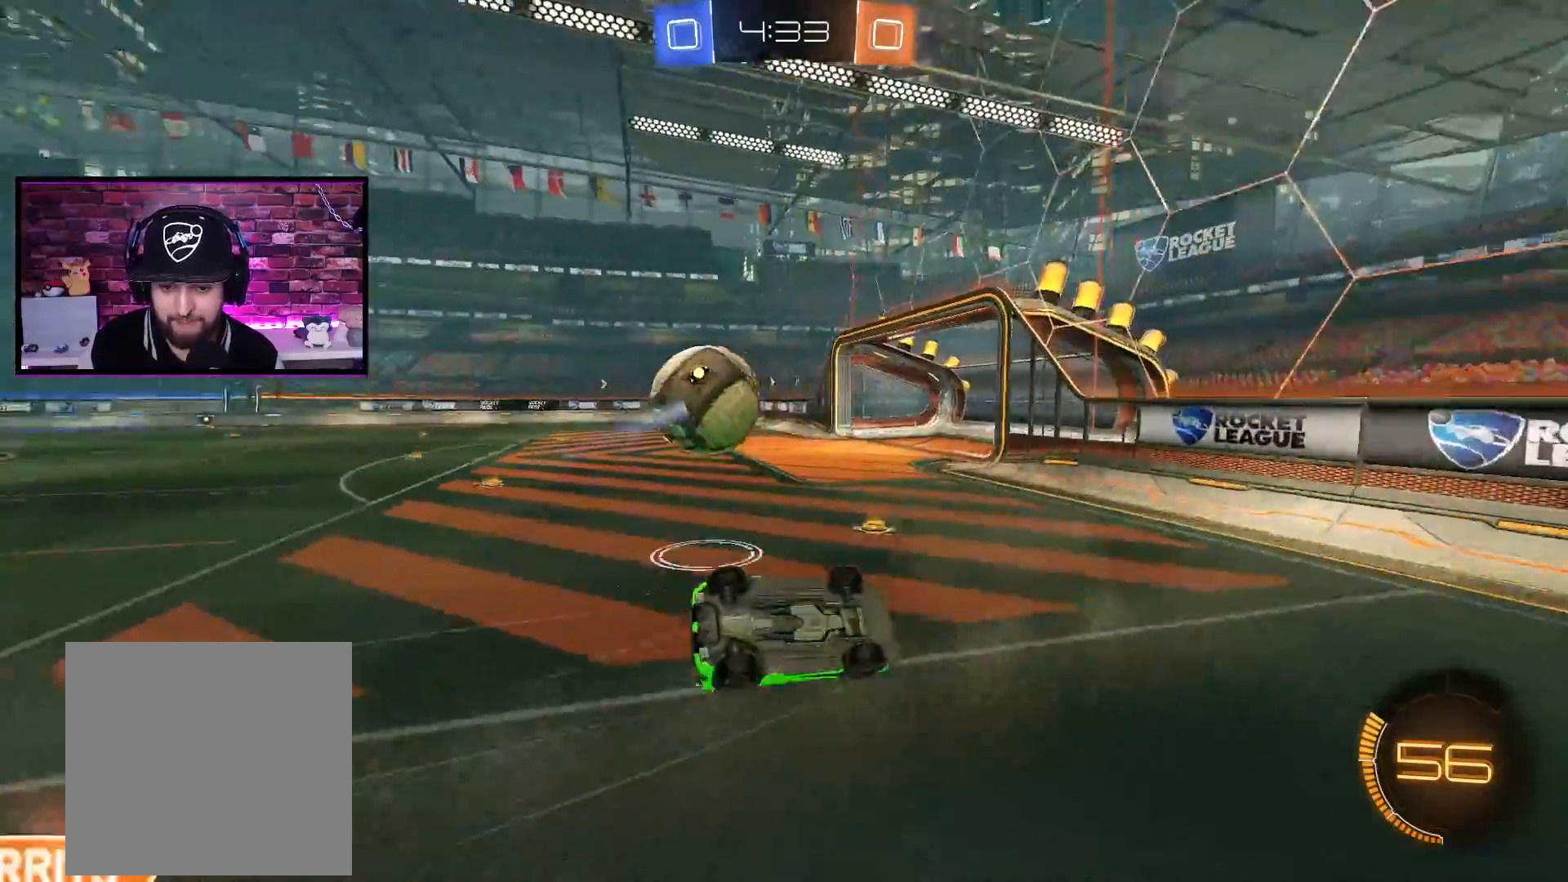
{"buttons": ["R2"], "left_stick": "left", "right_stick": "center", "events": [[134, "left_stick", "left"], [401, "R2", "down"]]}
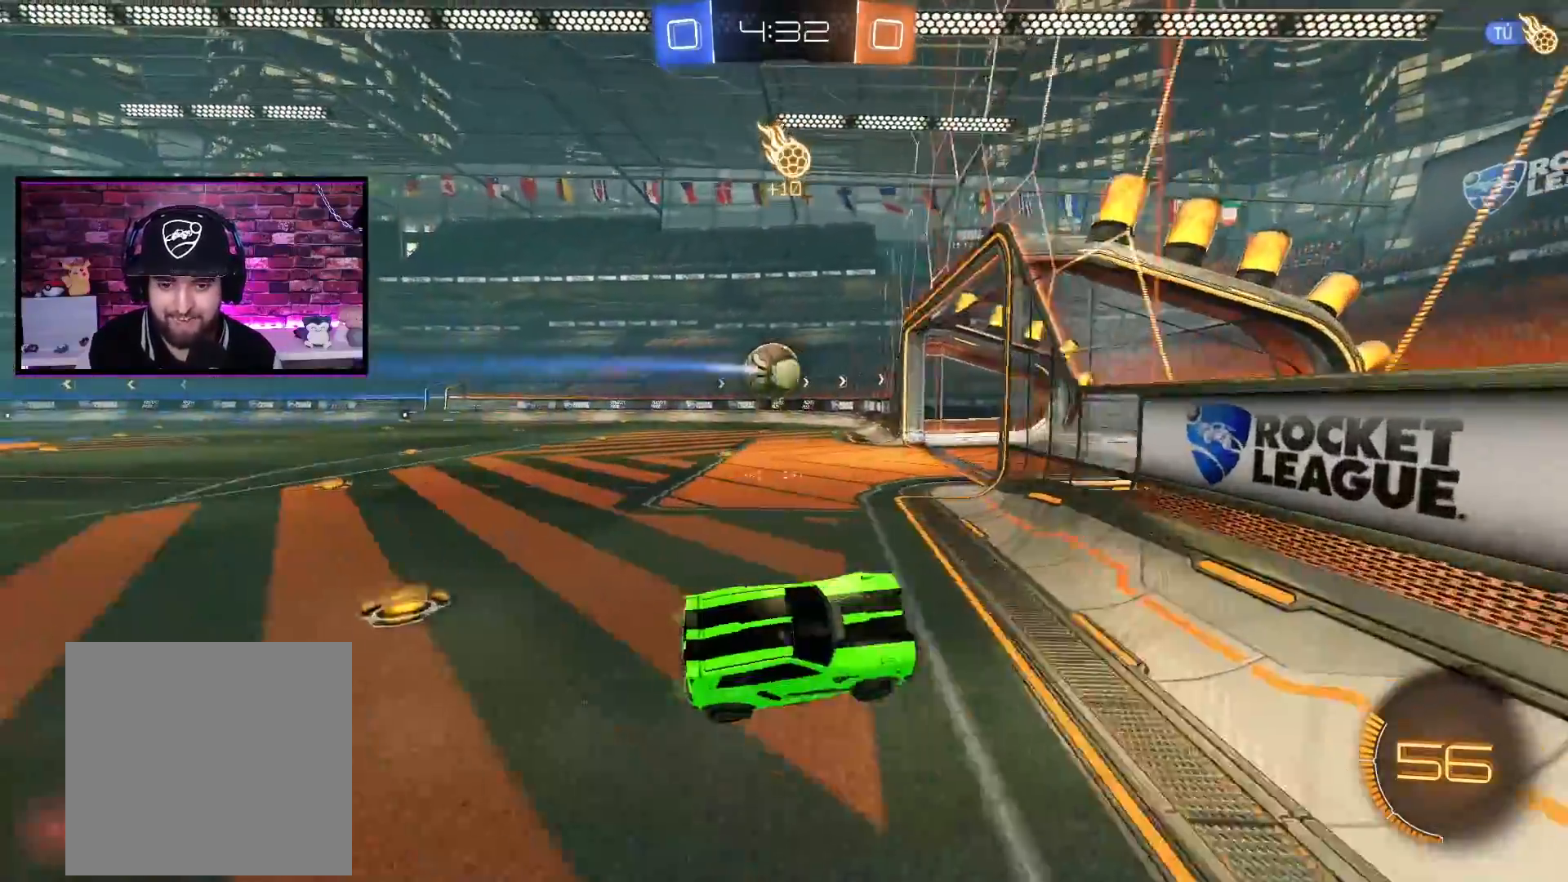
{"buttons": ["R2"], "left_stick": "left", "right_stick": "center", "events": []}
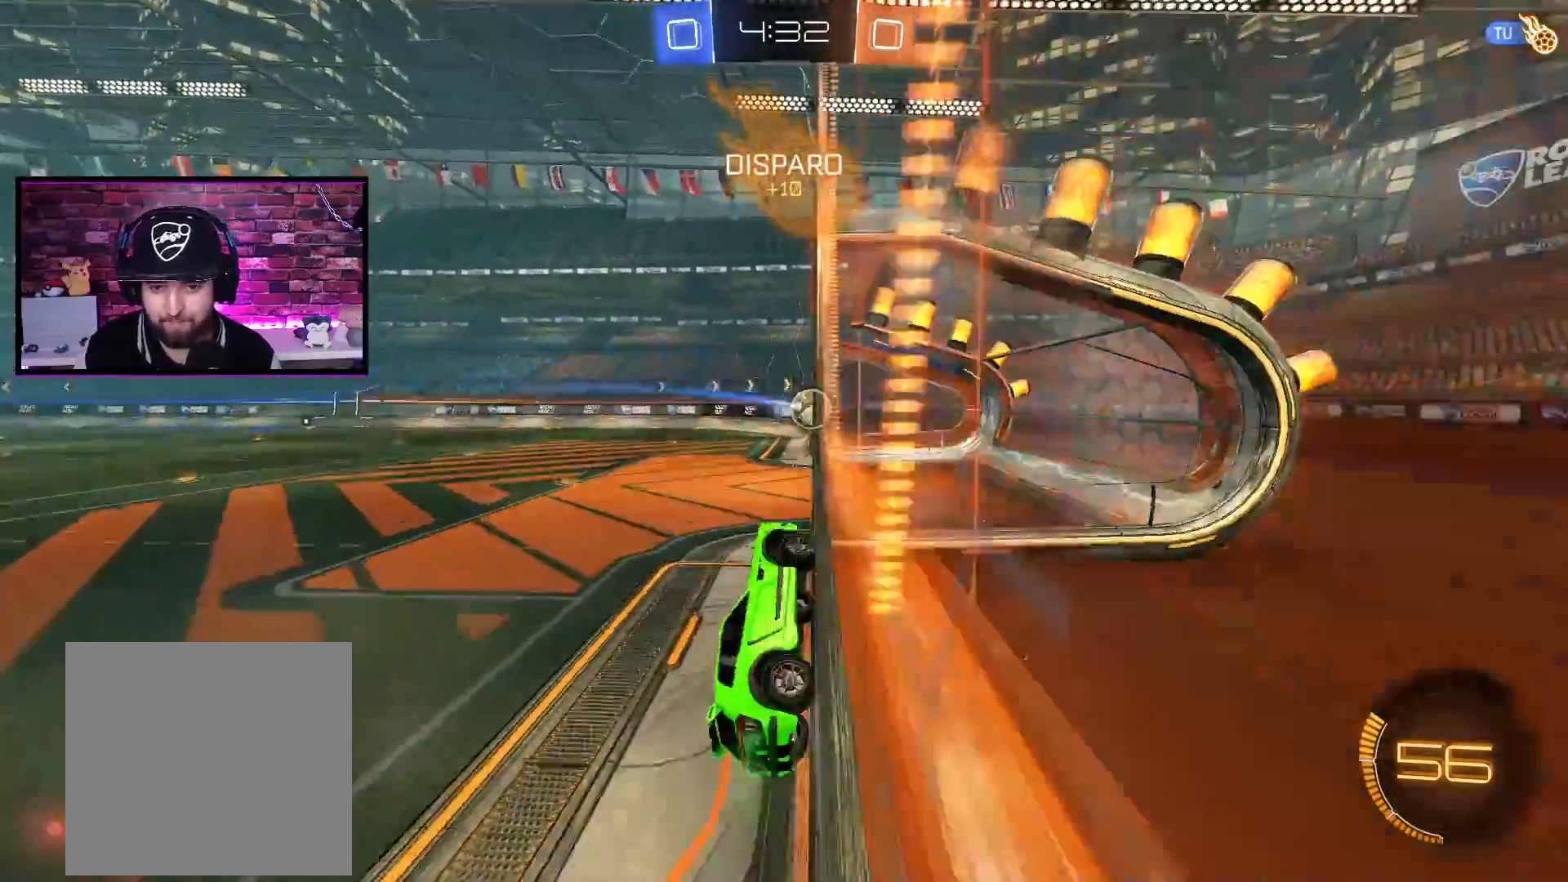
{"buttons": ["R2"], "left_stick": "center", "right_stick": "center", "events": [[384, "X", "down"], [484, "X", "up"], [484, "left_stick", "center"]]}
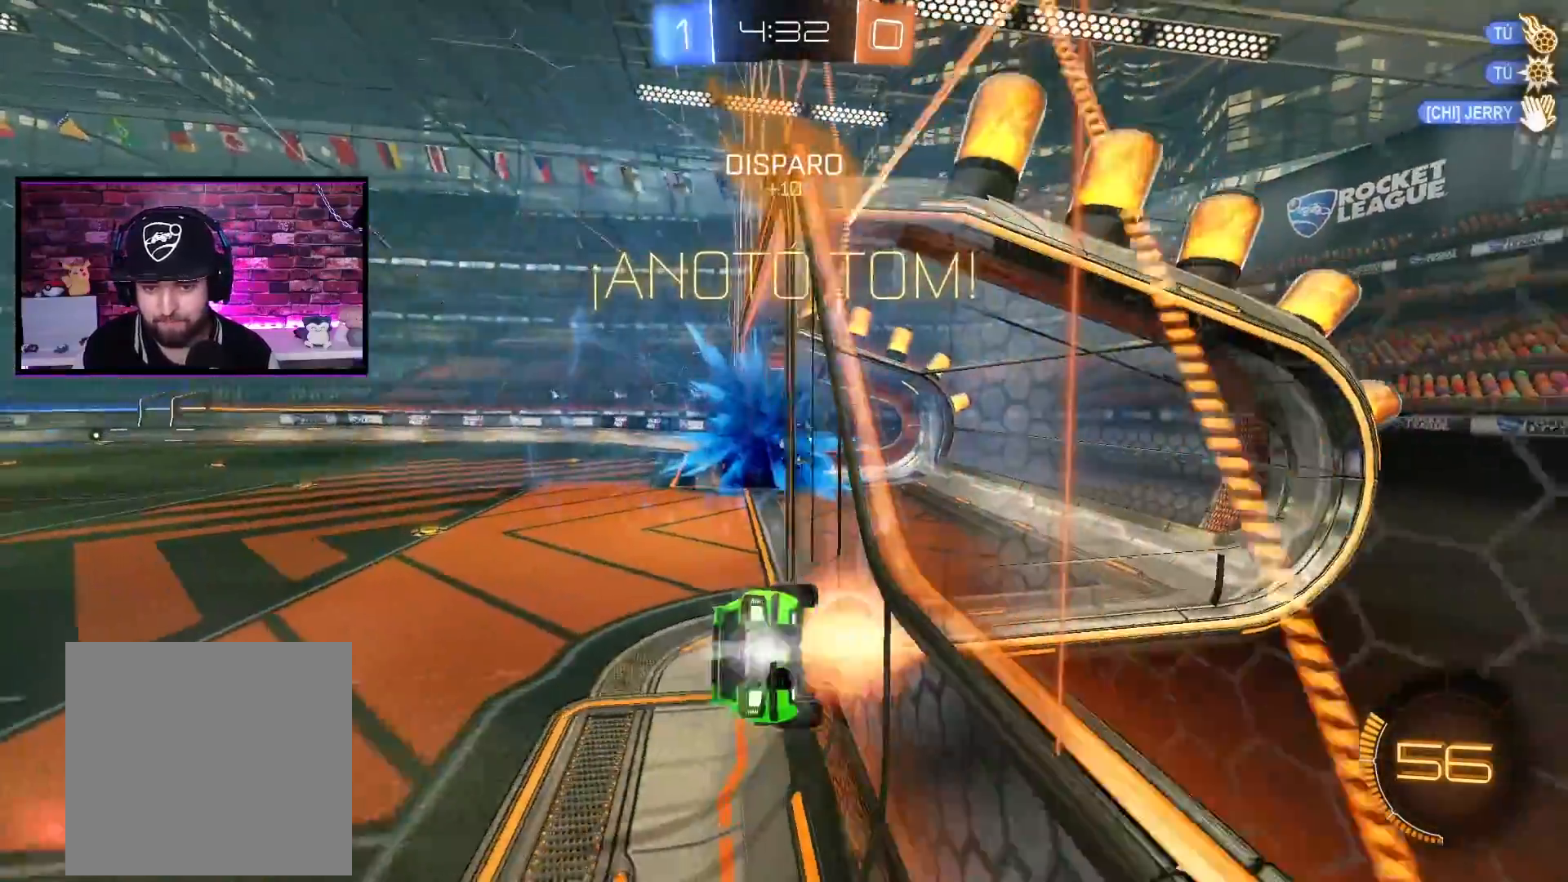
{"buttons": ["R2"], "left_stick": "center", "right_stick": "center", "events": [[67, "R2", "up"], [217, "R2", "down"]]}
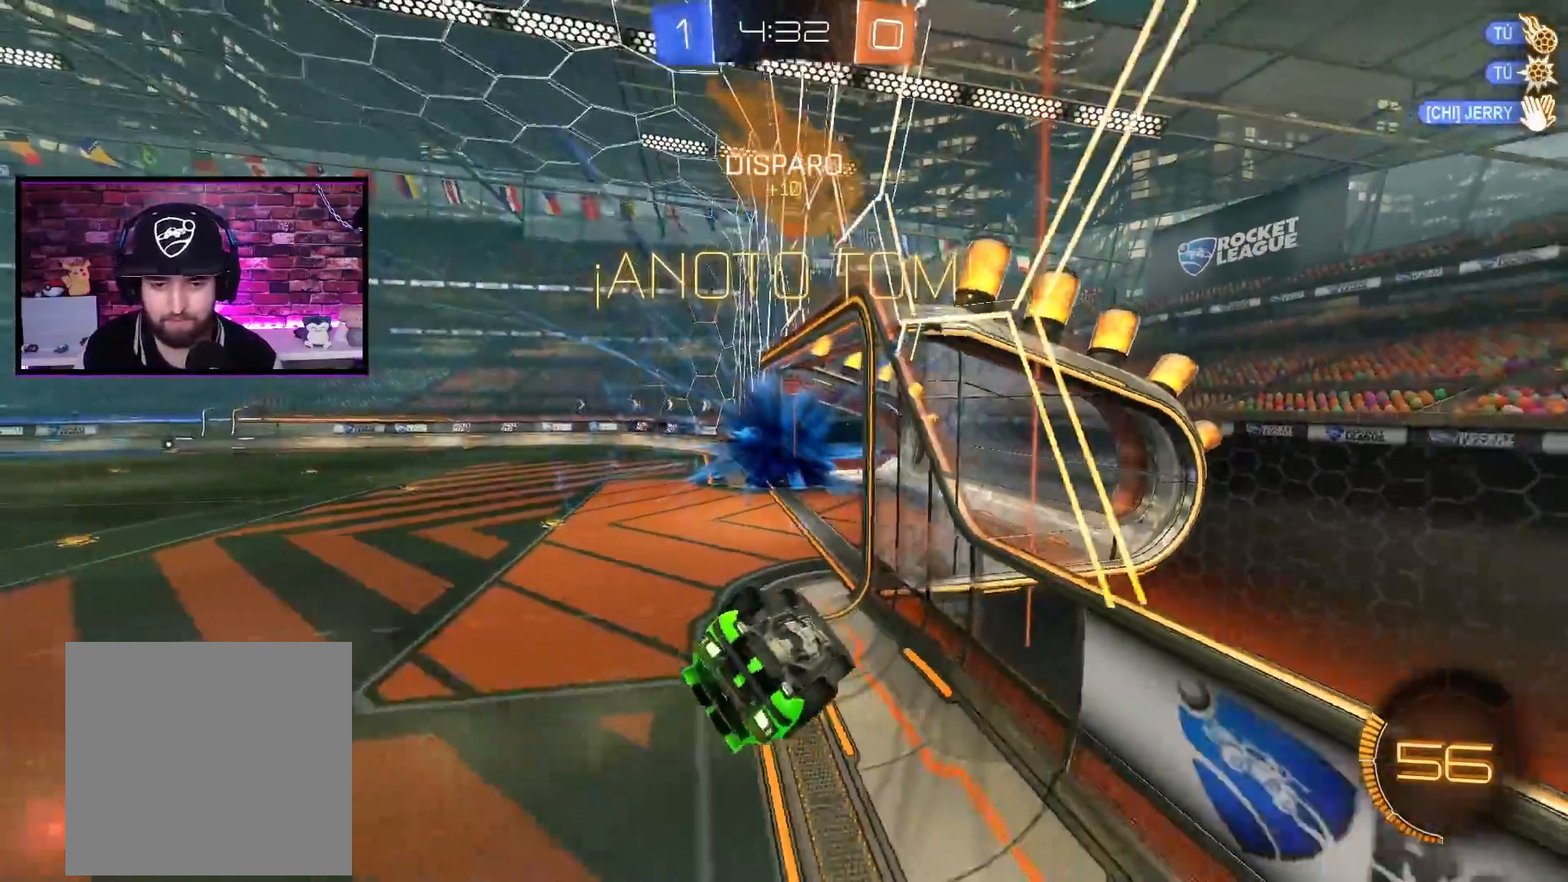
{"buttons": ["L1", "R2"], "left_stick": "right", "right_stick": "center", "events": [[34, "L1", "down"], [34, "left_stick", "down-right"], [234, "left_stick", "right"]]}
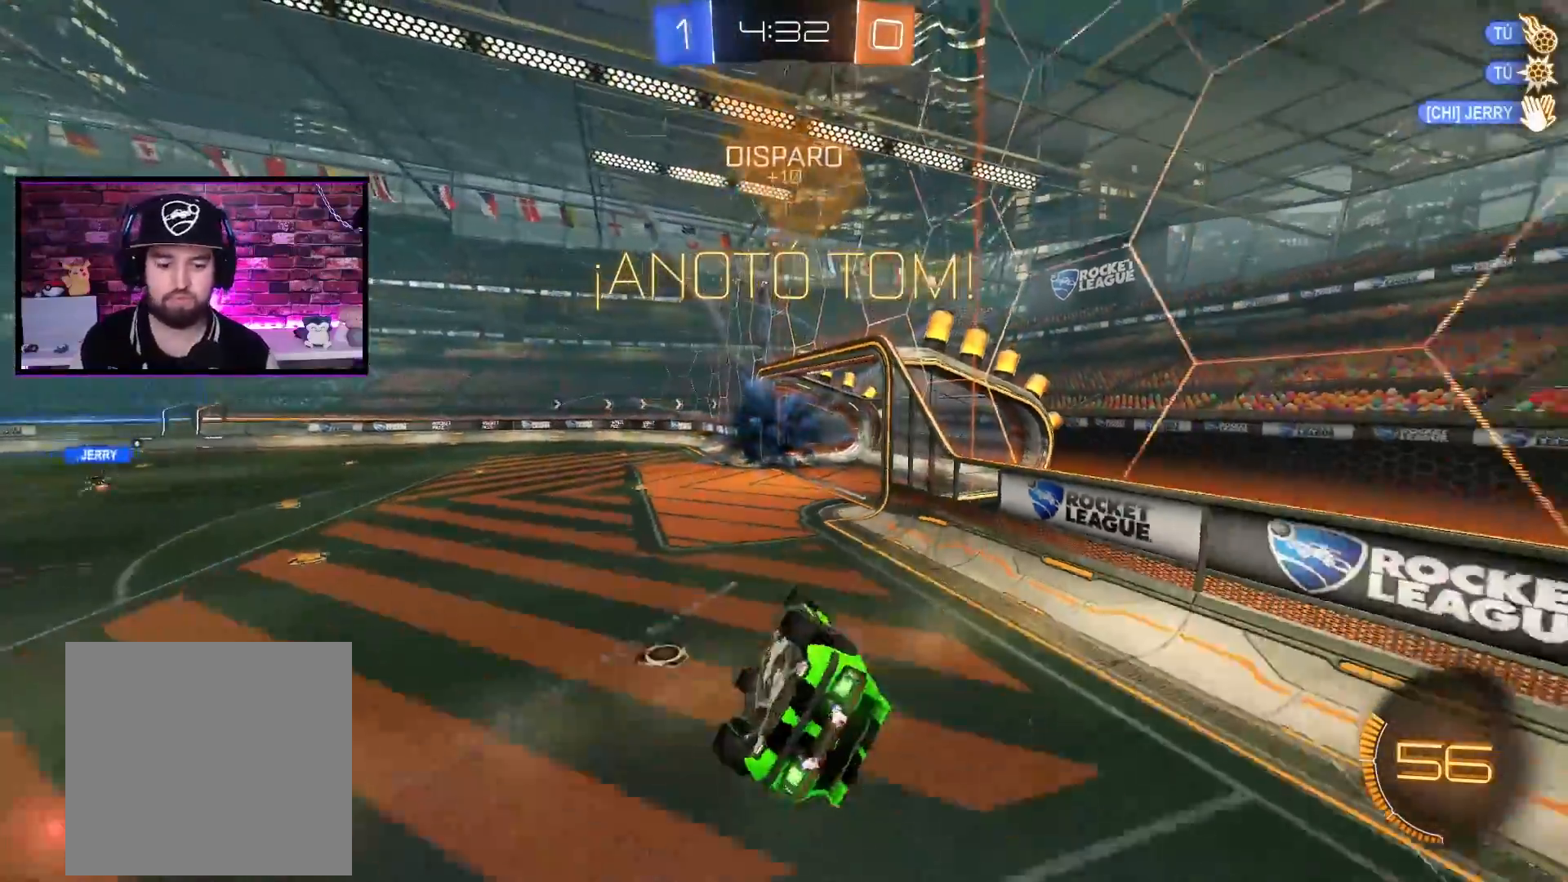
{"buttons": ["R2"], "left_stick": "left", "right_stick": "center", "events": [[250, "L1", "up"], [284, "left_stick", "up-left"], [384, "left_stick", "left"]]}
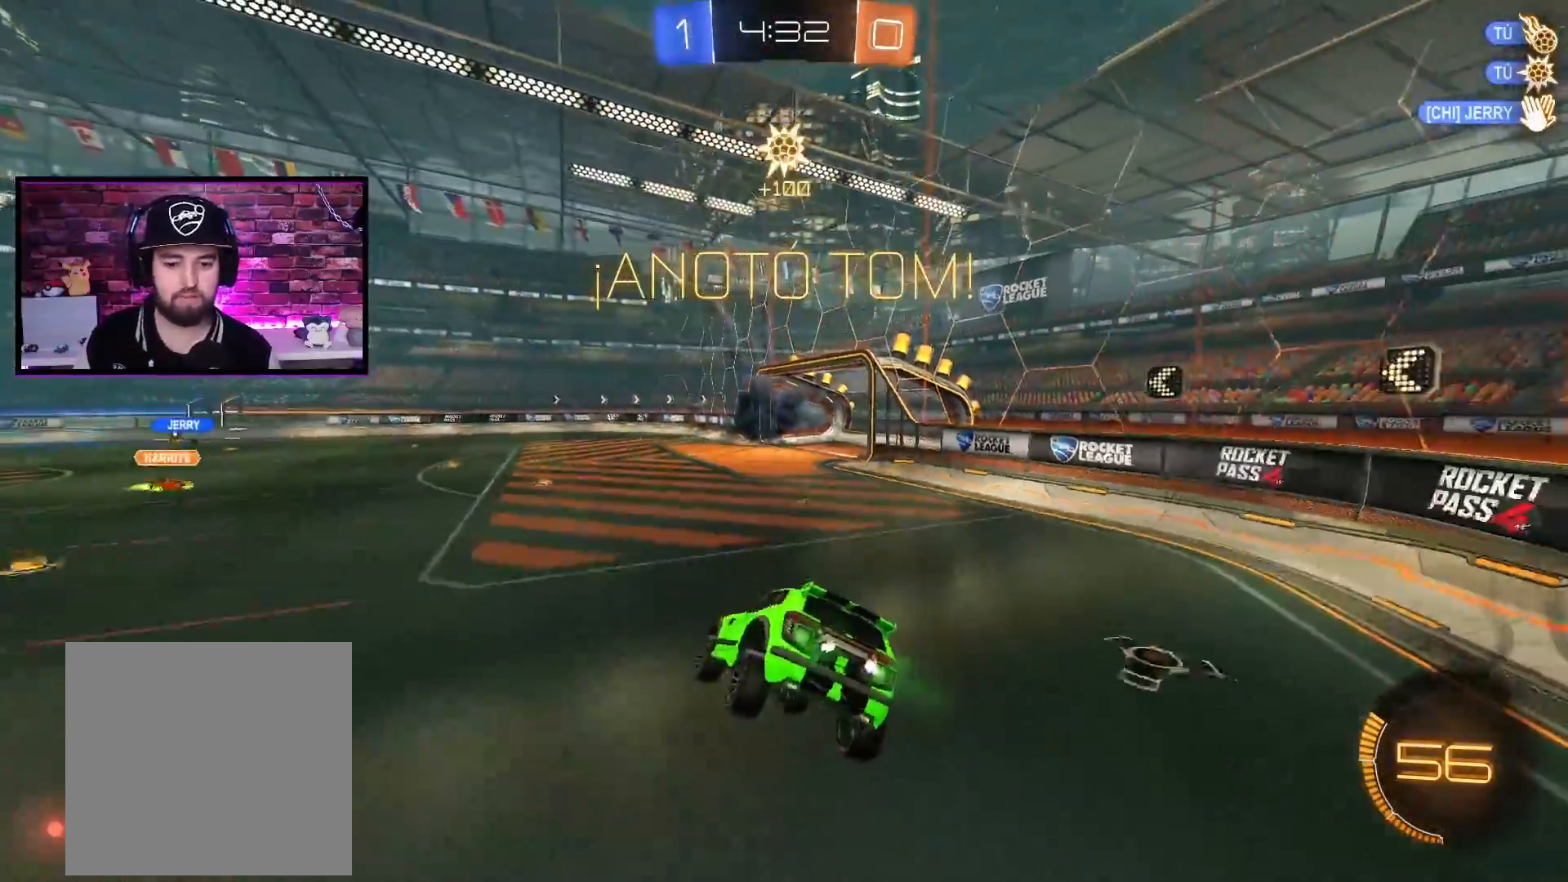
{"buttons": ["R2"], "left_stick": "center", "right_stick": "center", "events": [[334, "left_stick", "center"]]}
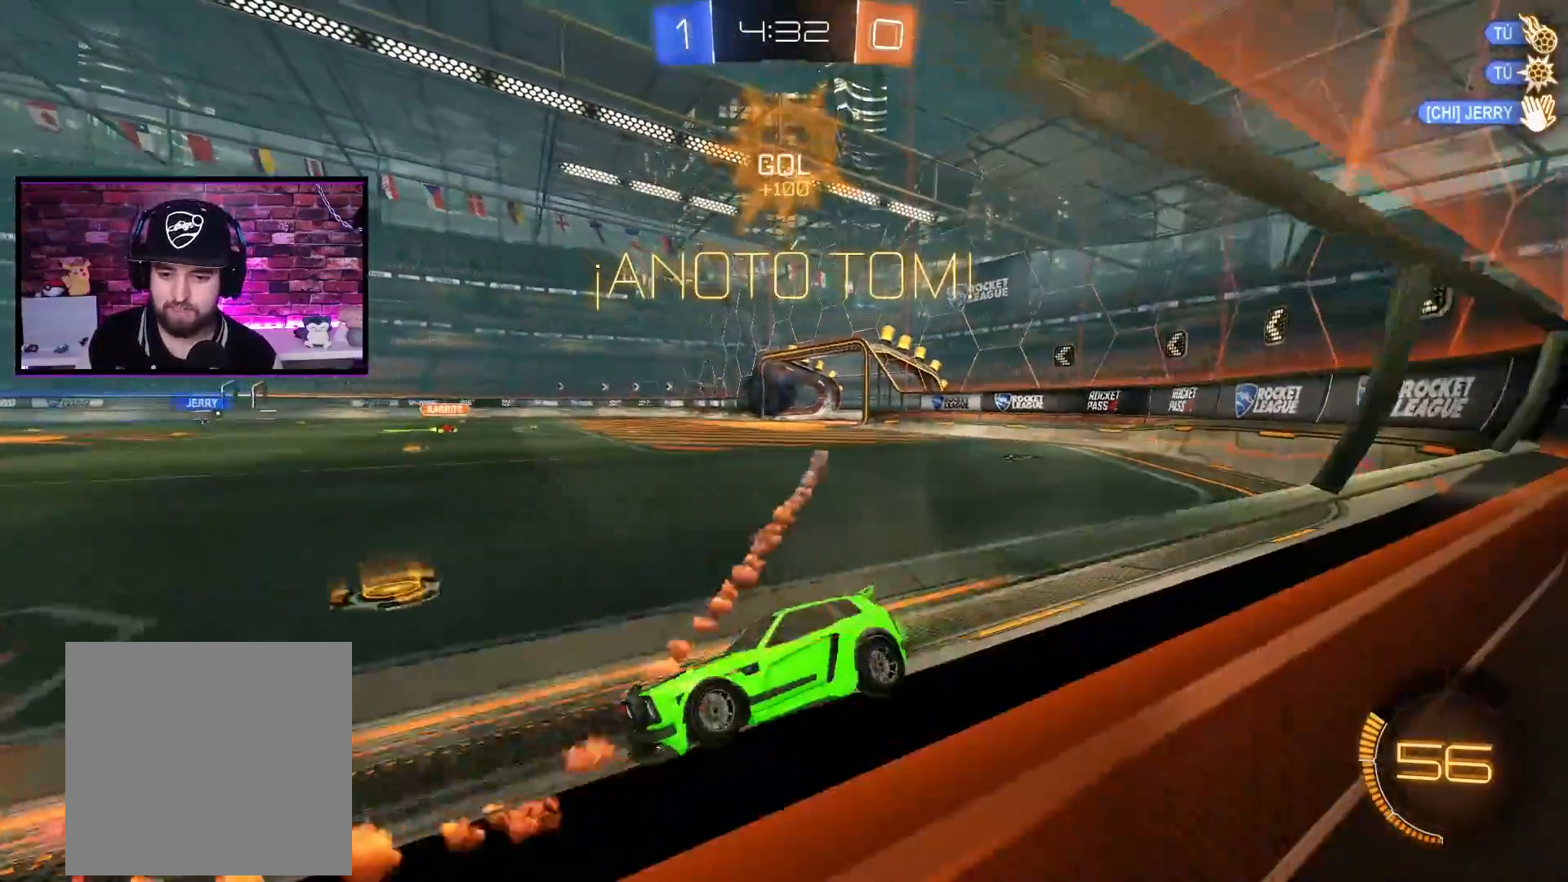
{"buttons": ["A", "R2"], "left_stick": "left", "right_stick": "center", "events": [[17, "left_stick", "right"], [267, "A", "down"], [284, "left_stick", "center"], [384, "left_stick", "left"]]}
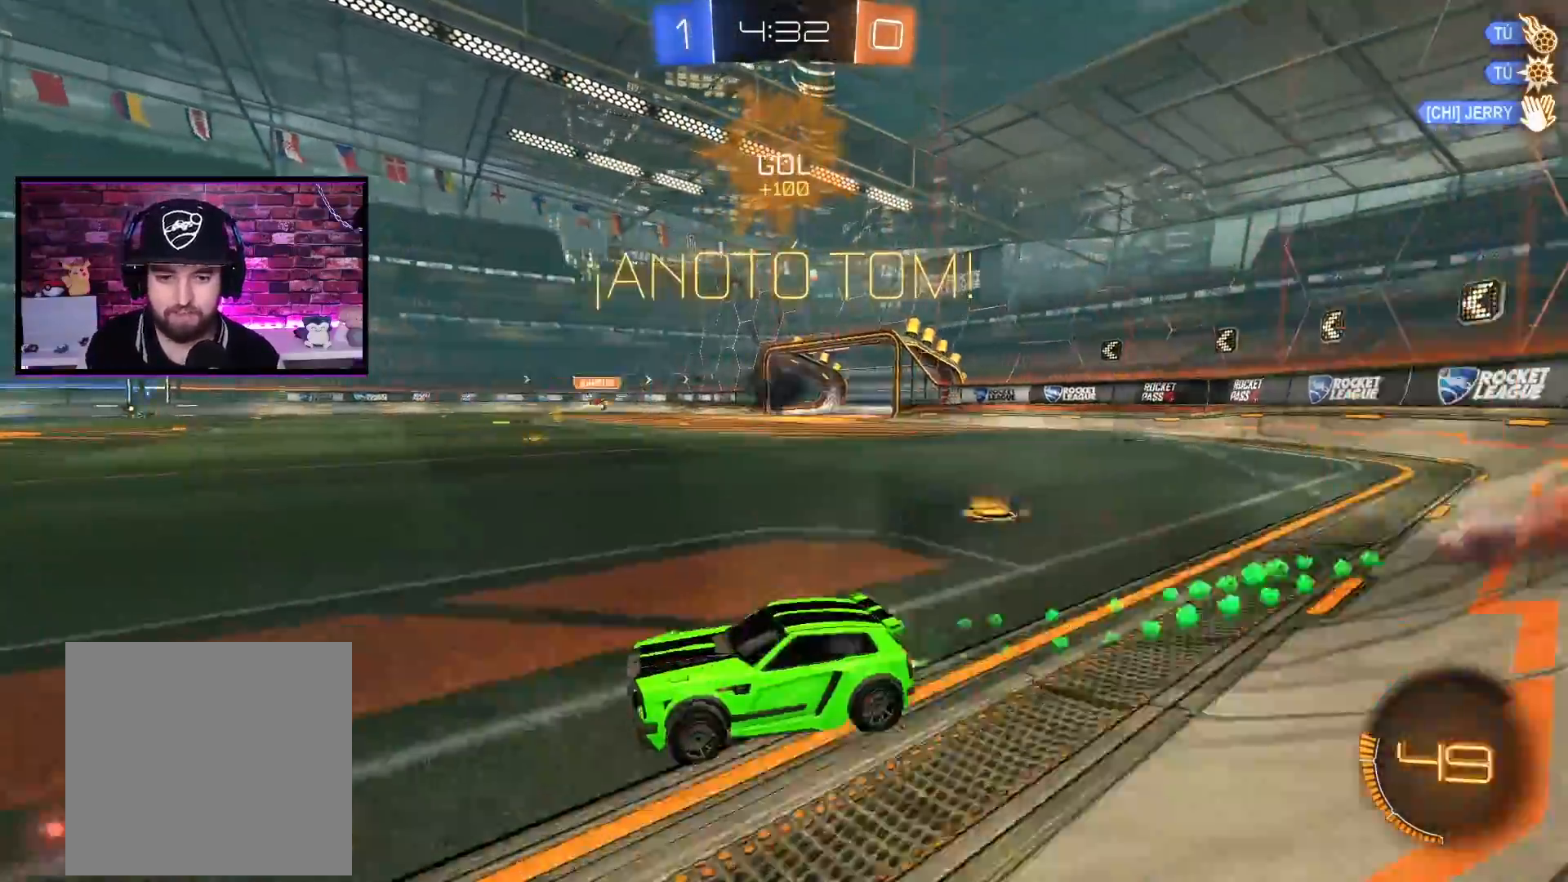
{"buttons": ["L1", "R2"], "left_stick": "up-right", "right_stick": "center", "events": [[217, "left_stick", "center"], [317, "A", "up"], [384, "L1", "down"], [384, "left_stick", "up"], [401, "X", "down"], [451, "left_stick", "up-right"], [501, "X", "up"]]}
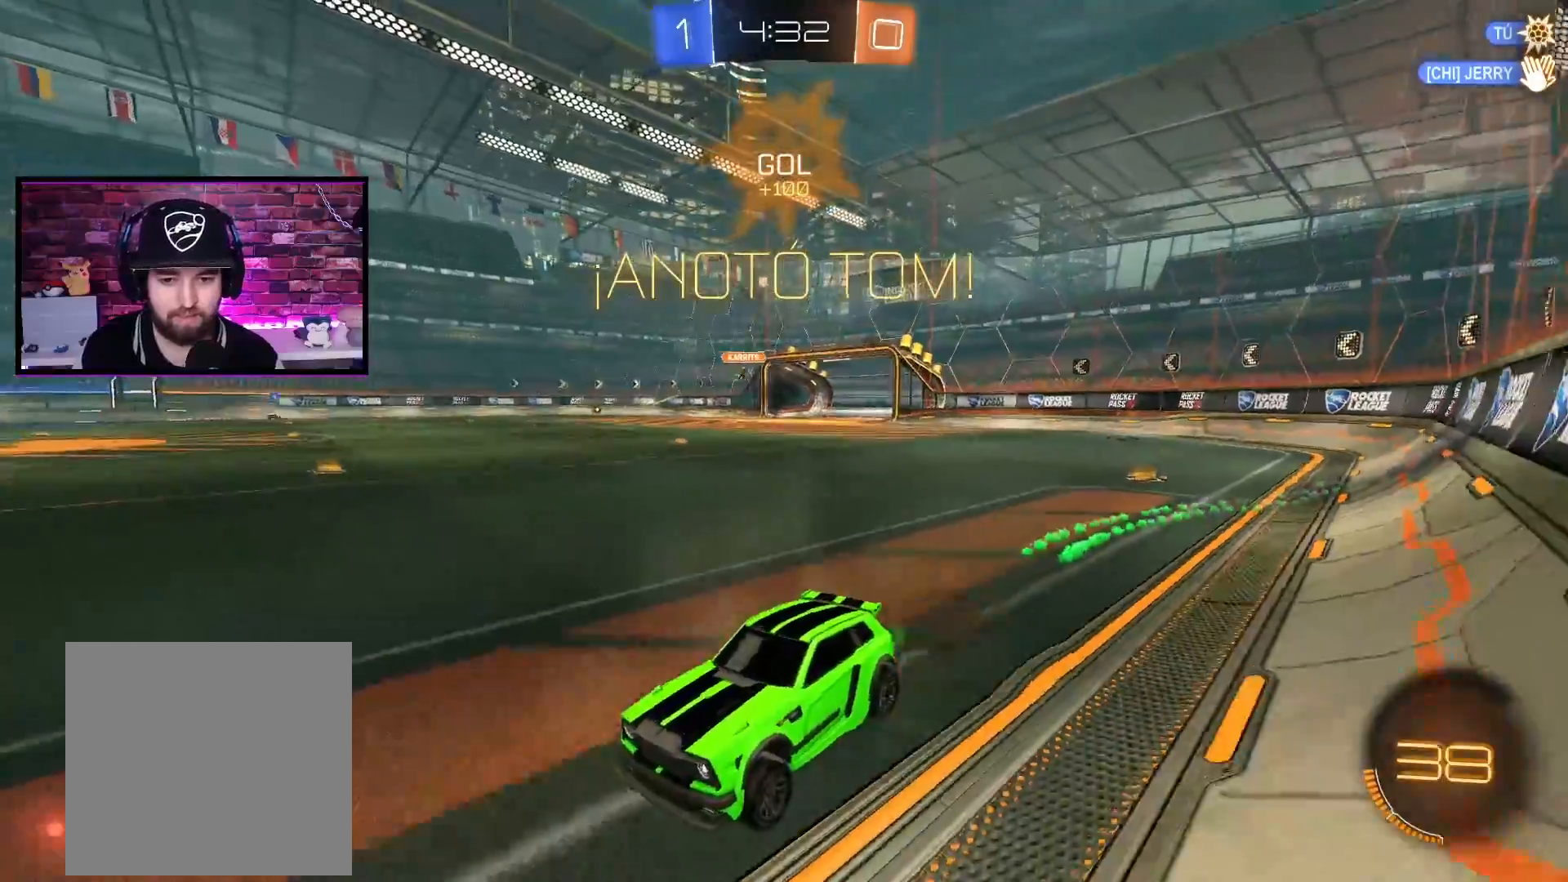
{"buttons": [], "left_stick": "center", "right_stick": "center", "events": [[67, "X", "down"], [167, "L1", "up"], [183, "X", "up"], [217, "left_stick", "center"], [250, "R2", "up"]]}